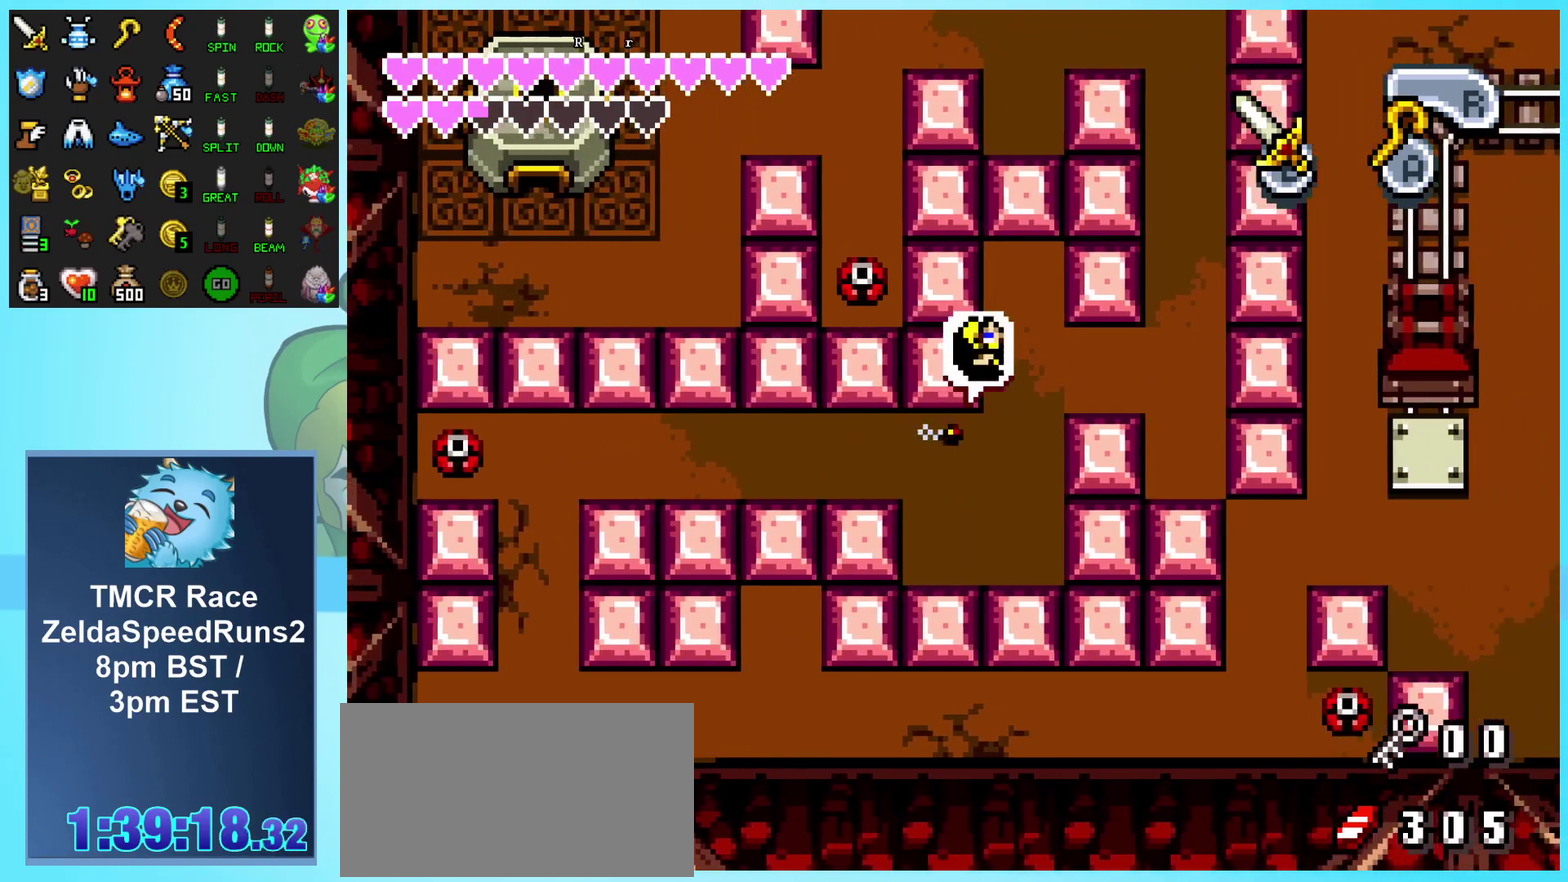
Gameplay with a controller (Nintendo layout); each line is a JSON object with the inputs held at the frame after it. "events" lists button and stick changes between this image and that frame as [ms after this image, input, new state], when the widget could be followed in between. Not read: L3 R1 R3.
{"buttons": ["DPAD_RIGHT"], "events": [[100, "DPAD_UP", "down"], [217, "DPAD_RIGHT", "up"], [317, "DPAD_RIGHT", "down"], [400, "DPAD_UP", "up"]]}
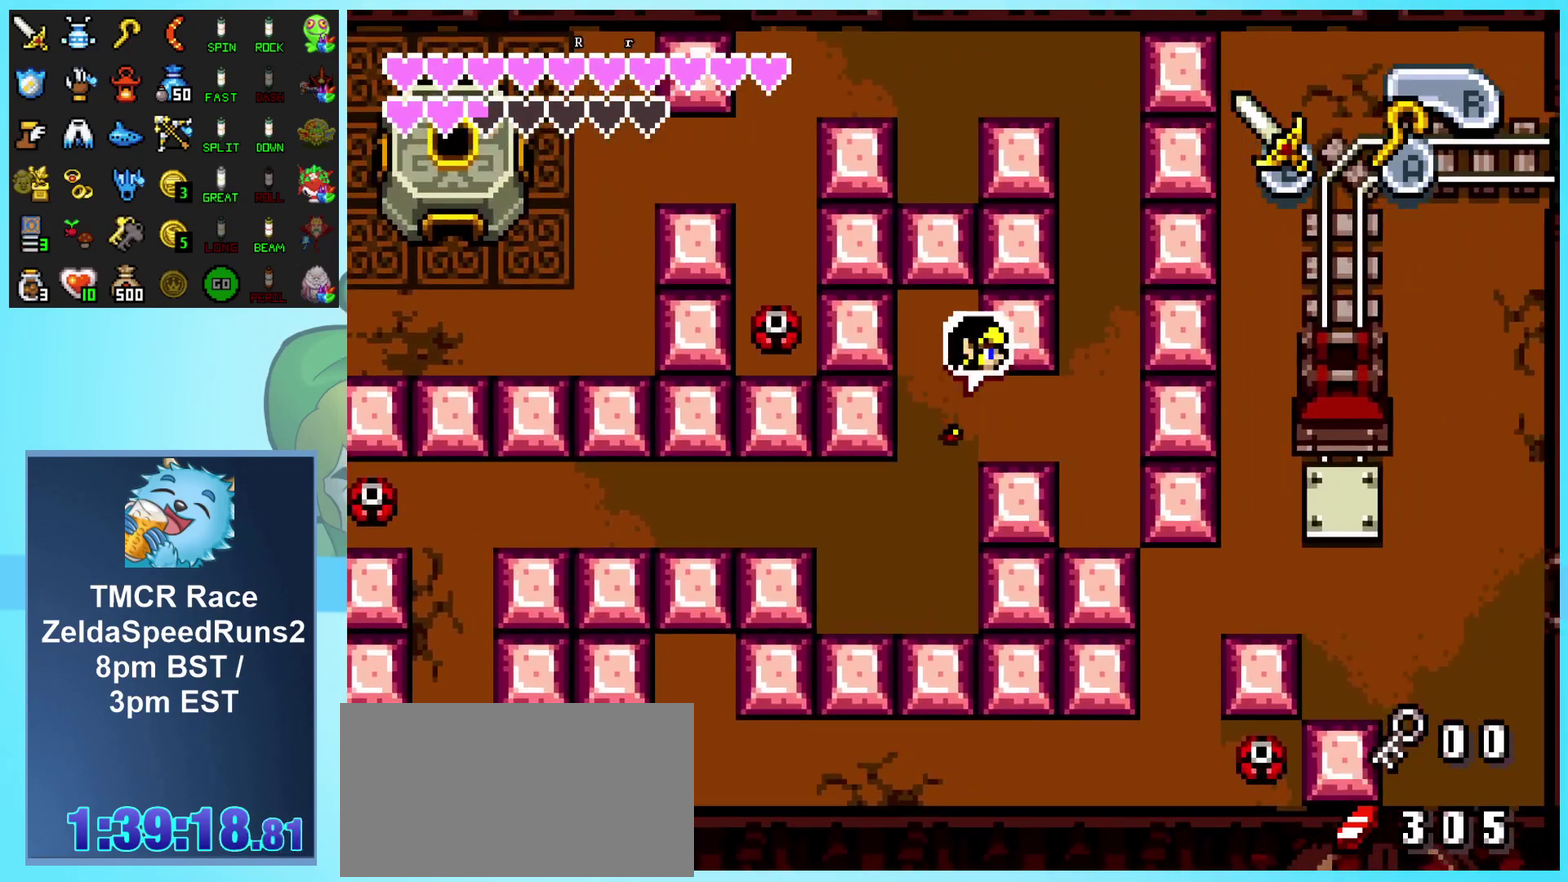
{"buttons": ["DPAD_UP"], "events": [[333, "DPAD_UP", "down"], [367, "DPAD_RIGHT", "up"]]}
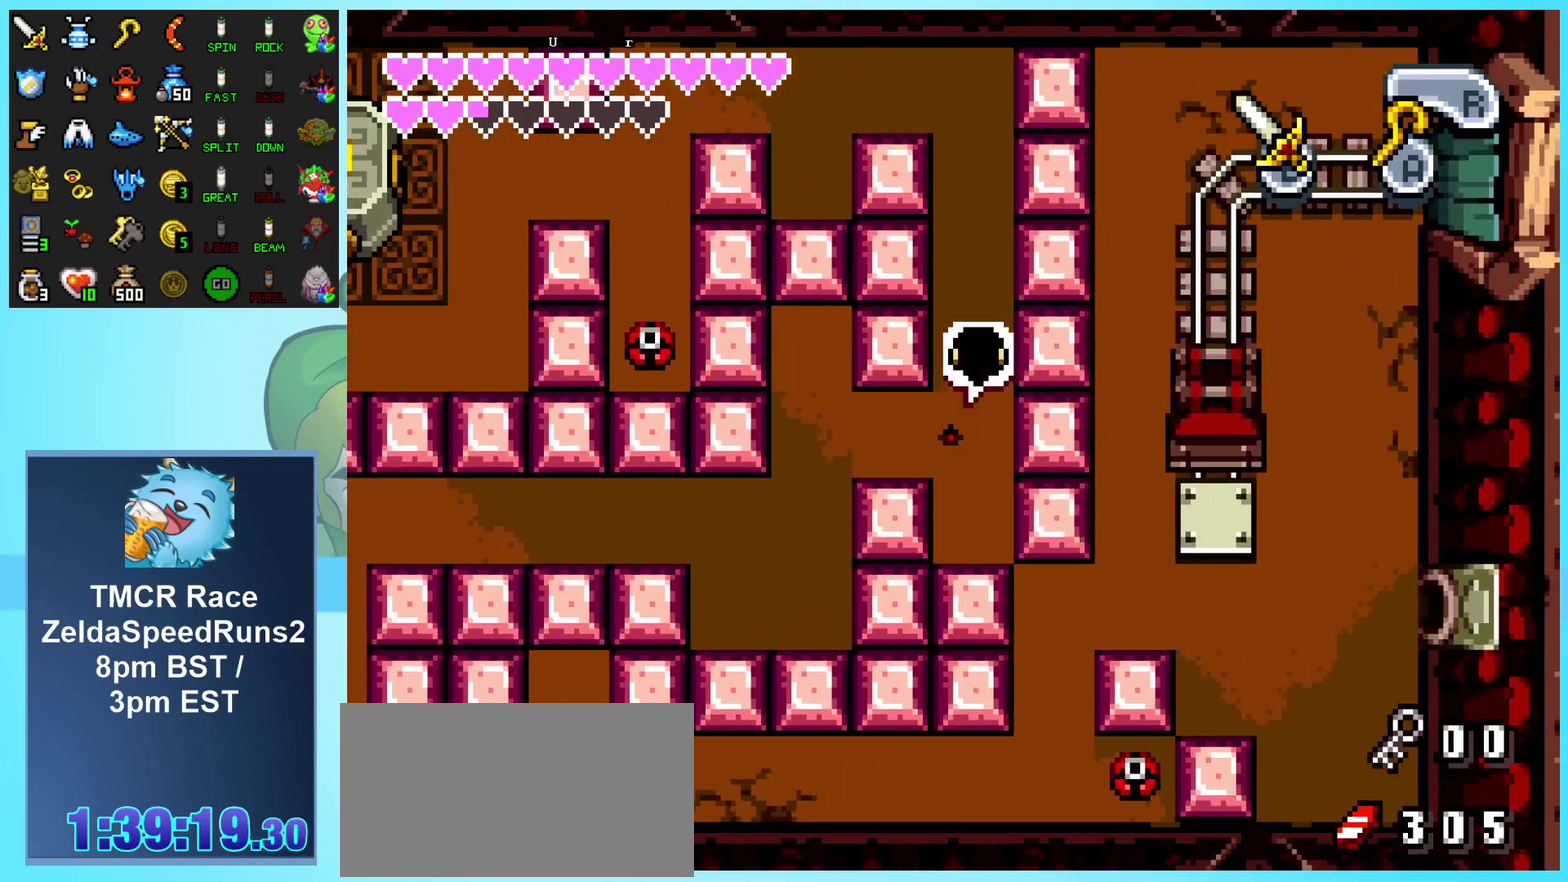
{"buttons": ["DPAD_UP"]}
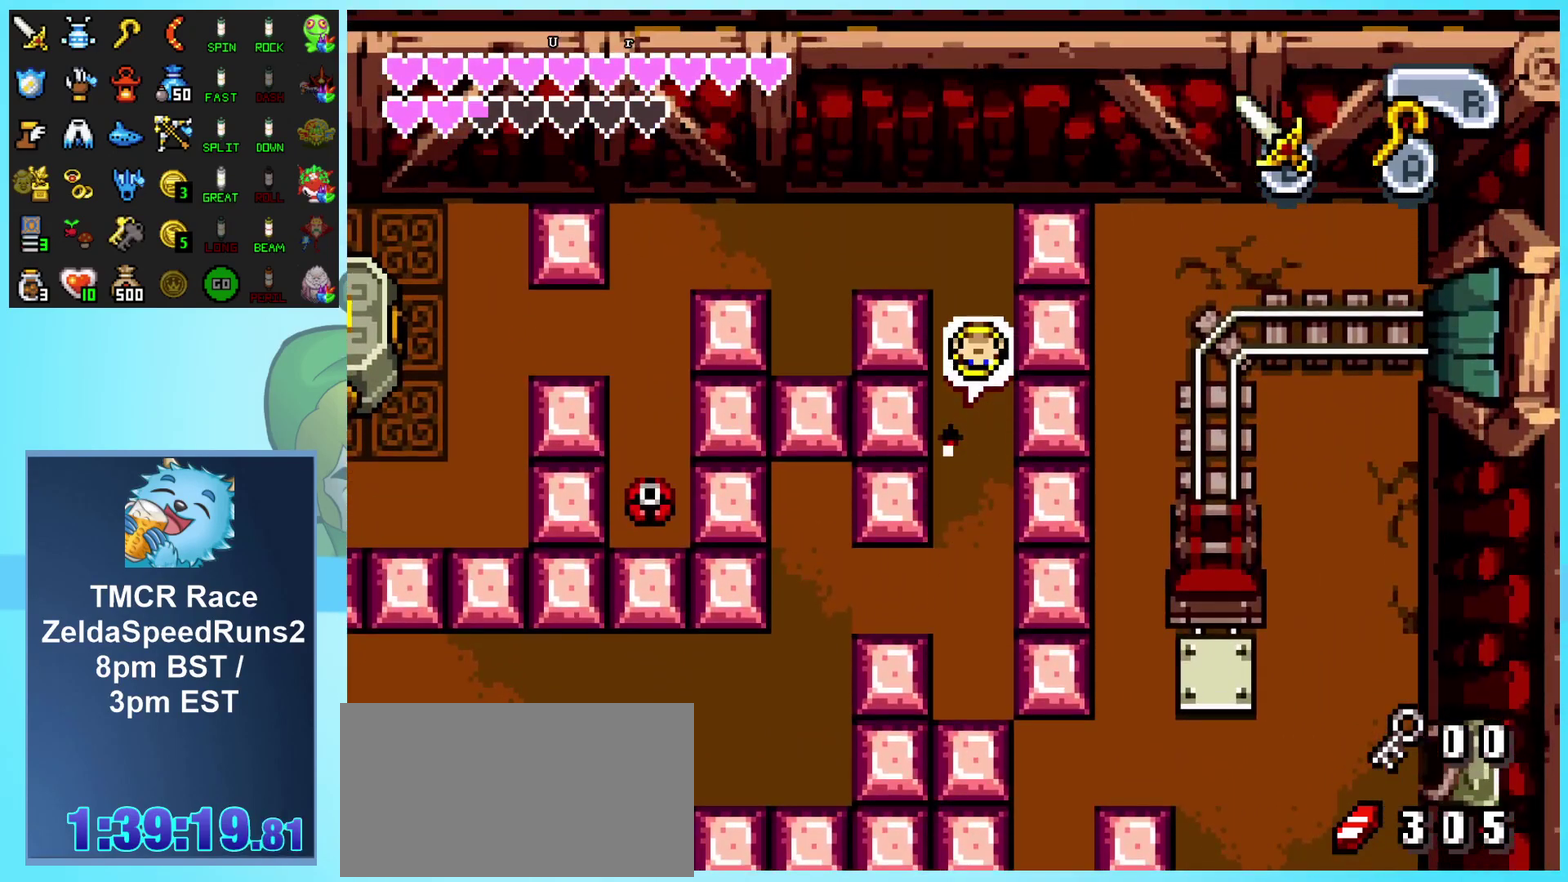
{"buttons": ["DPAD_UP", "DPAD_LEFT"], "events": [[400, "DPAD_LEFT", "down"]]}
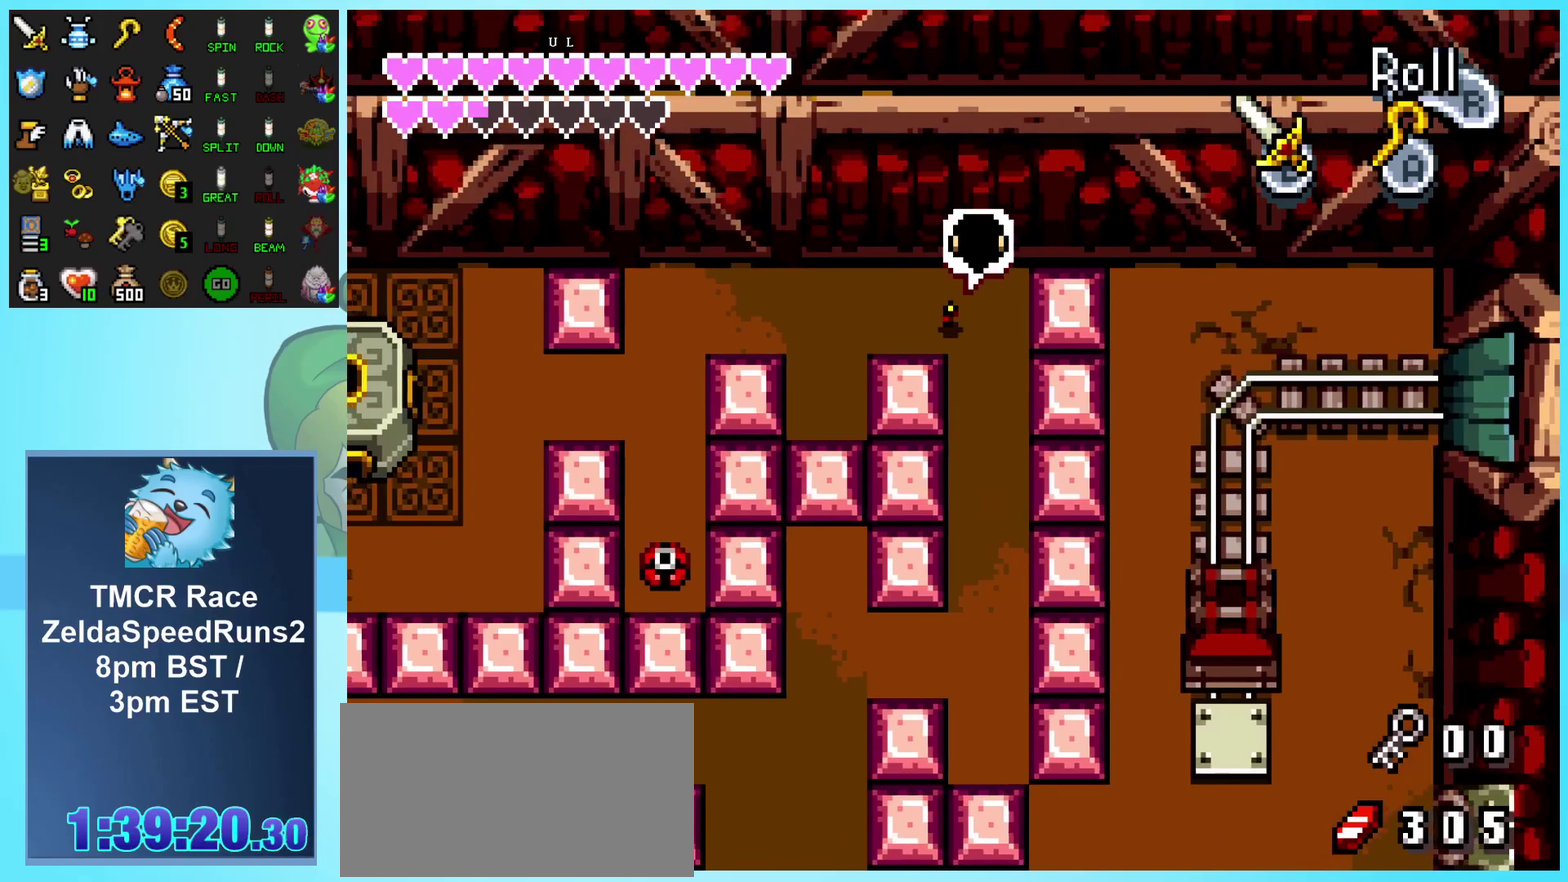
{"buttons": ["DPAD_LEFT"], "events": [[100, "DPAD_UP", "up"]]}
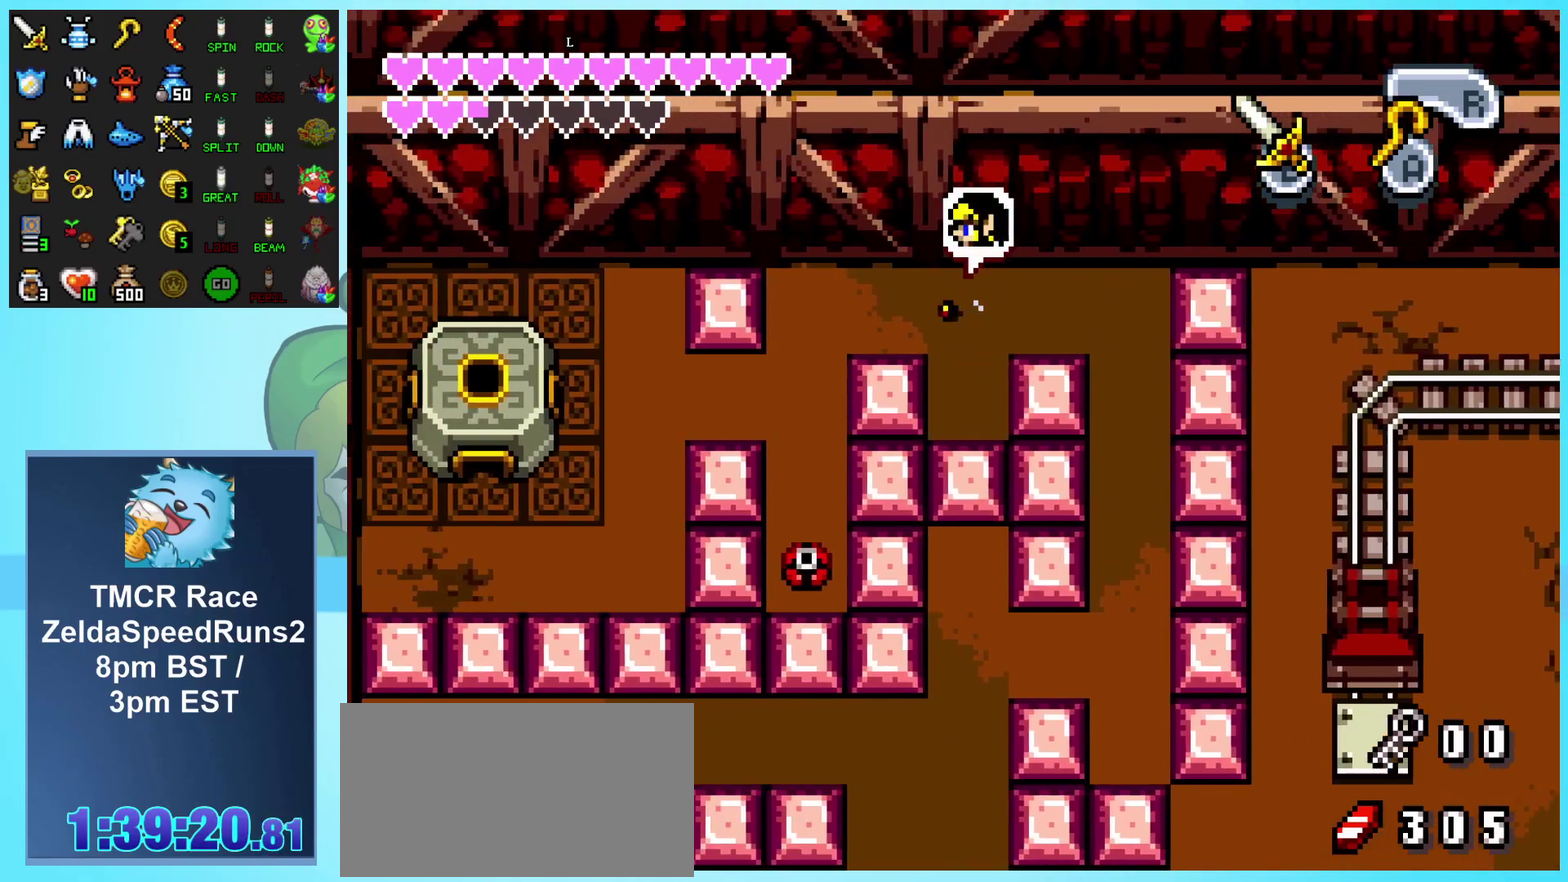
{"buttons": ["DPAD_DOWN"], "events": [[383, "DPAD_DOWN", "down"], [417, "DPAD_LEFT", "up"]]}
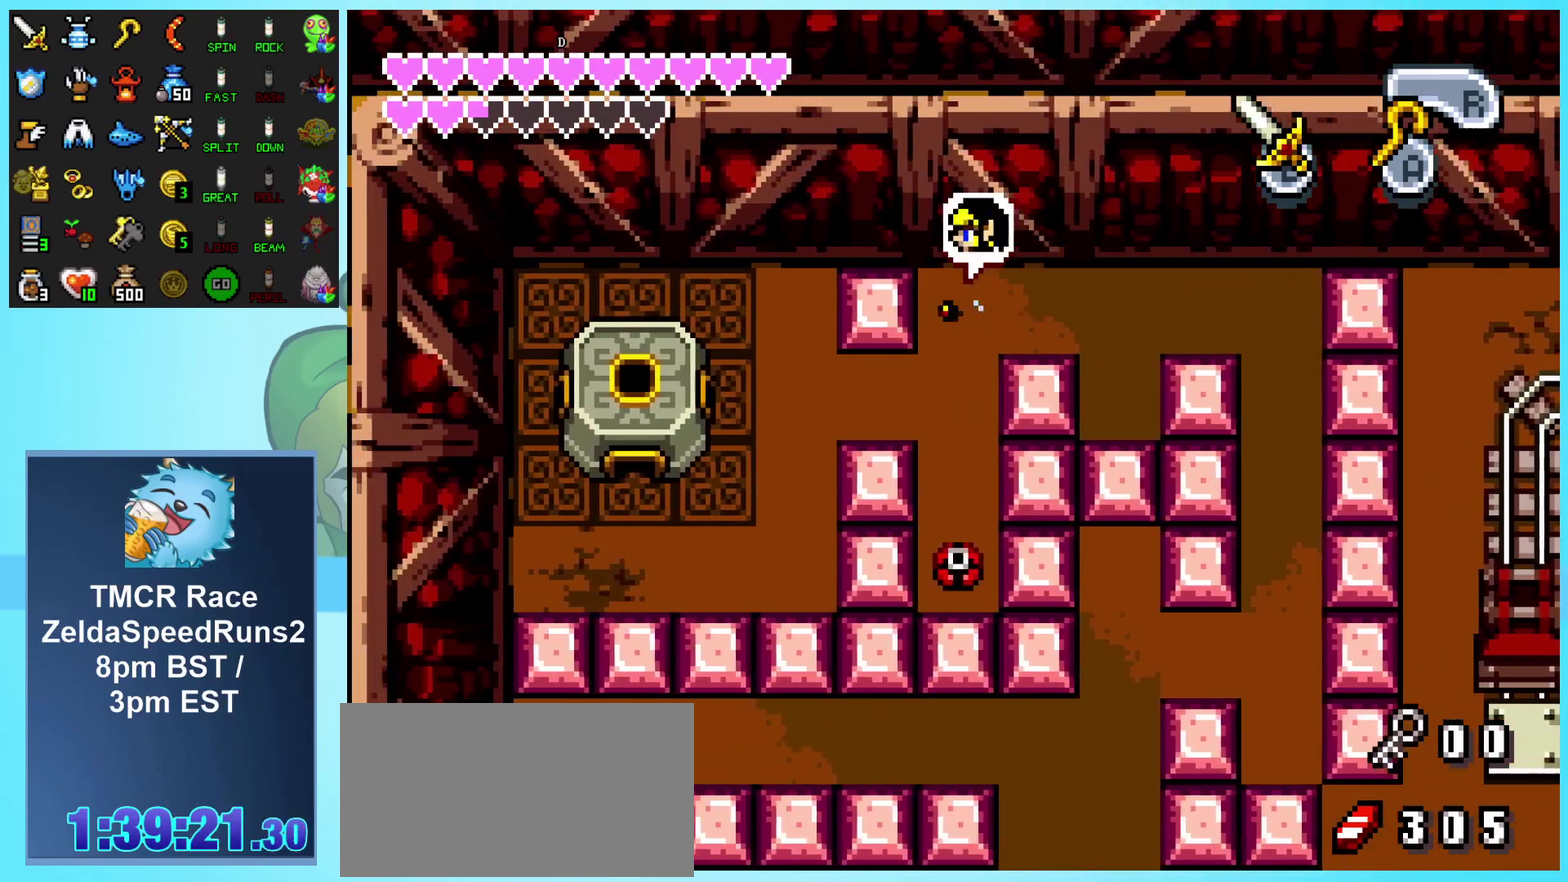
{"buttons": ["DPAD_LEFT"], "events": [[200, "DPAD_LEFT", "down"], [267, "DPAD_DOWN", "up"]]}
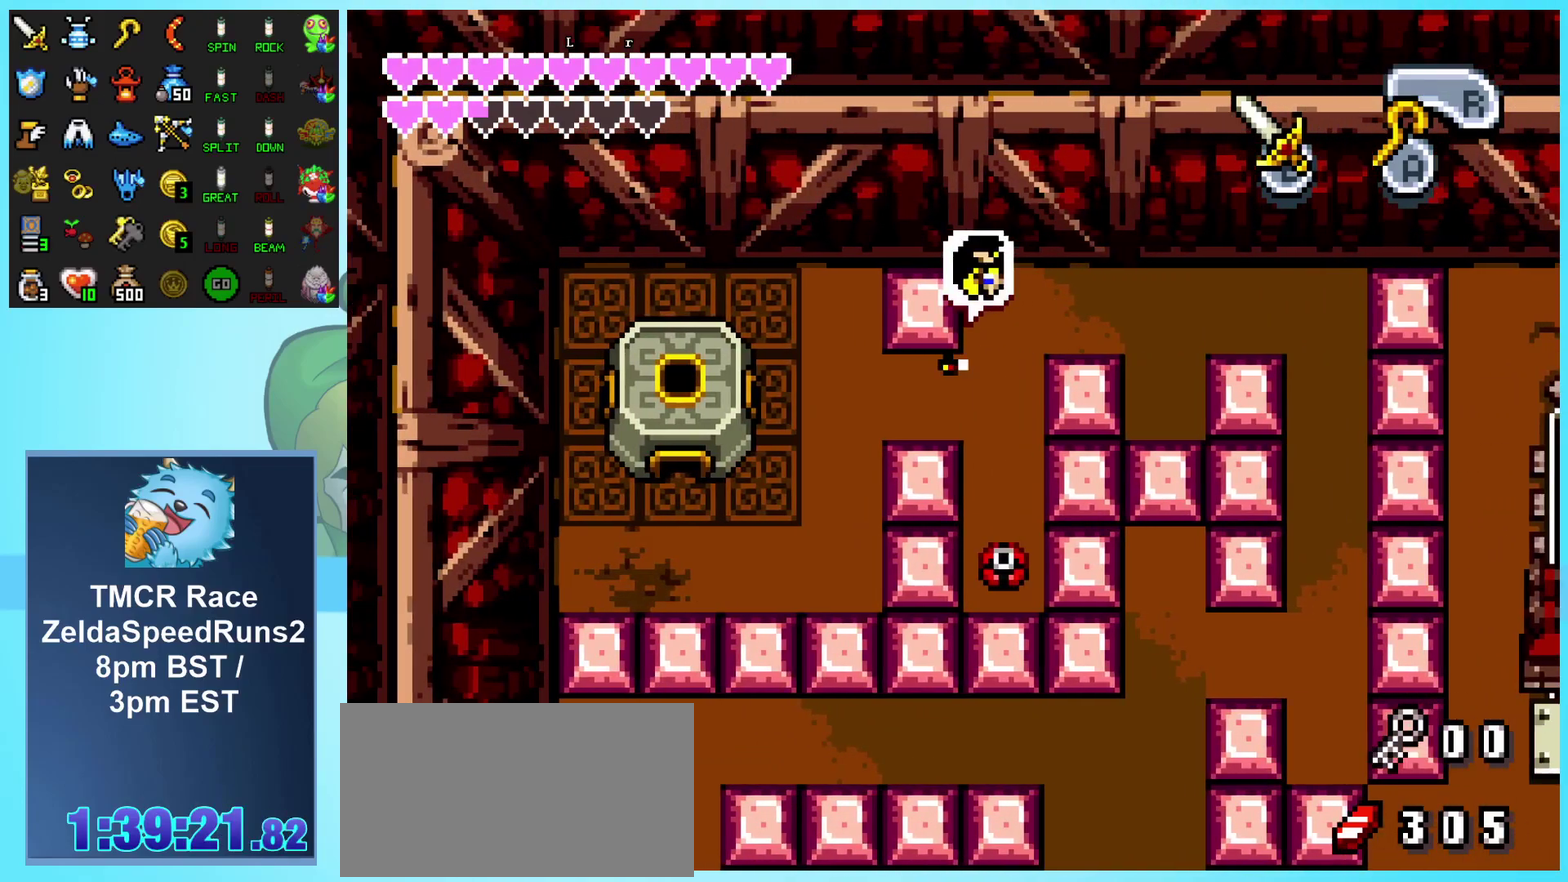
{"buttons": ["DPAD_LEFT"], "events": []}
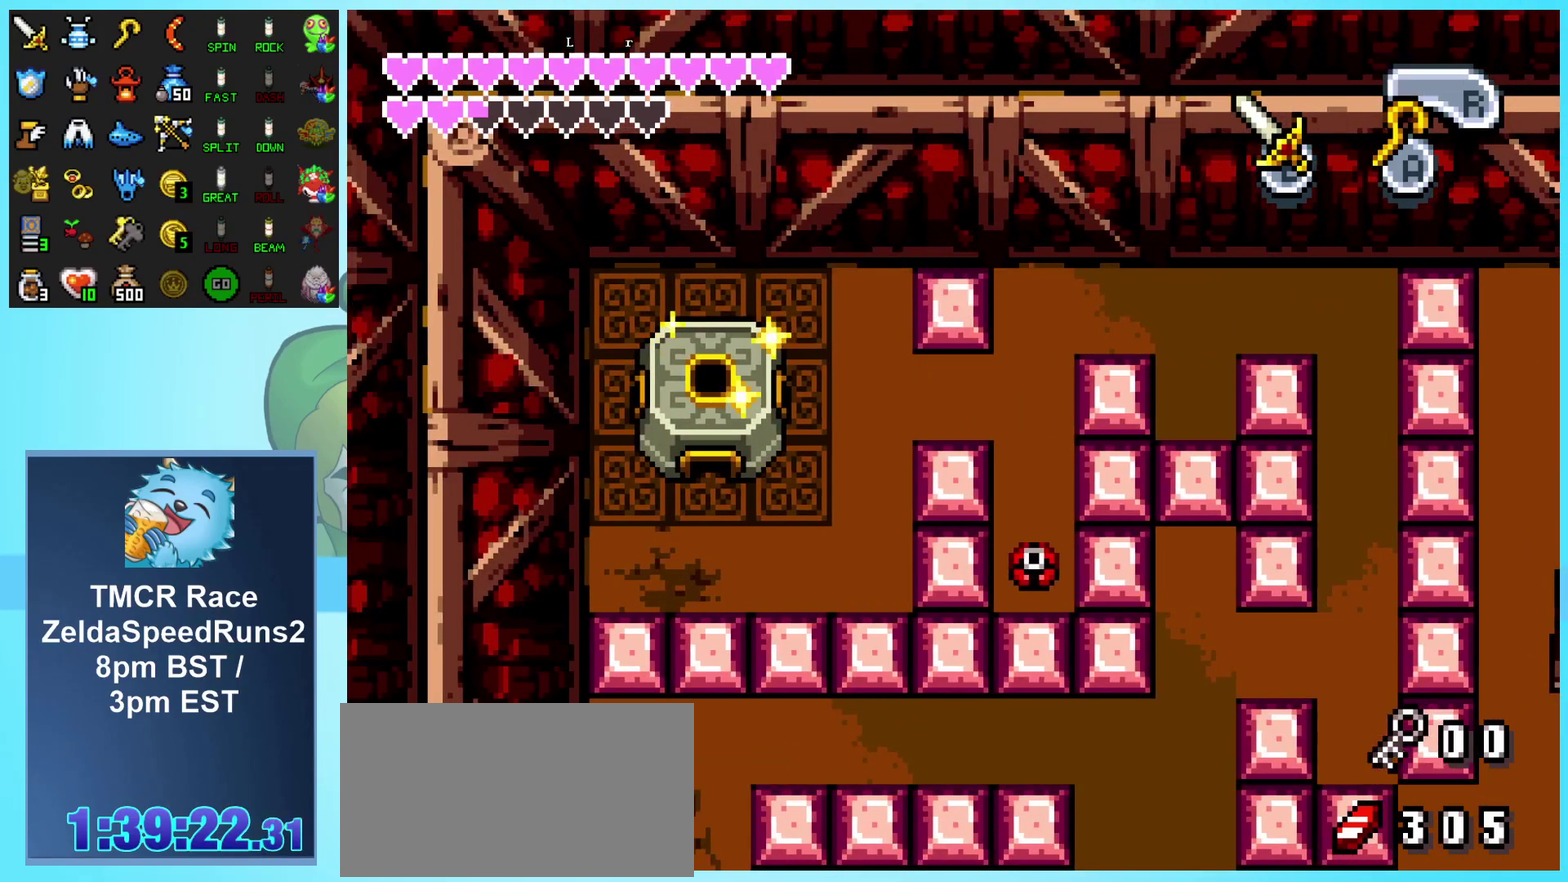
{"buttons": ["DPAD_LEFT"], "events": []}
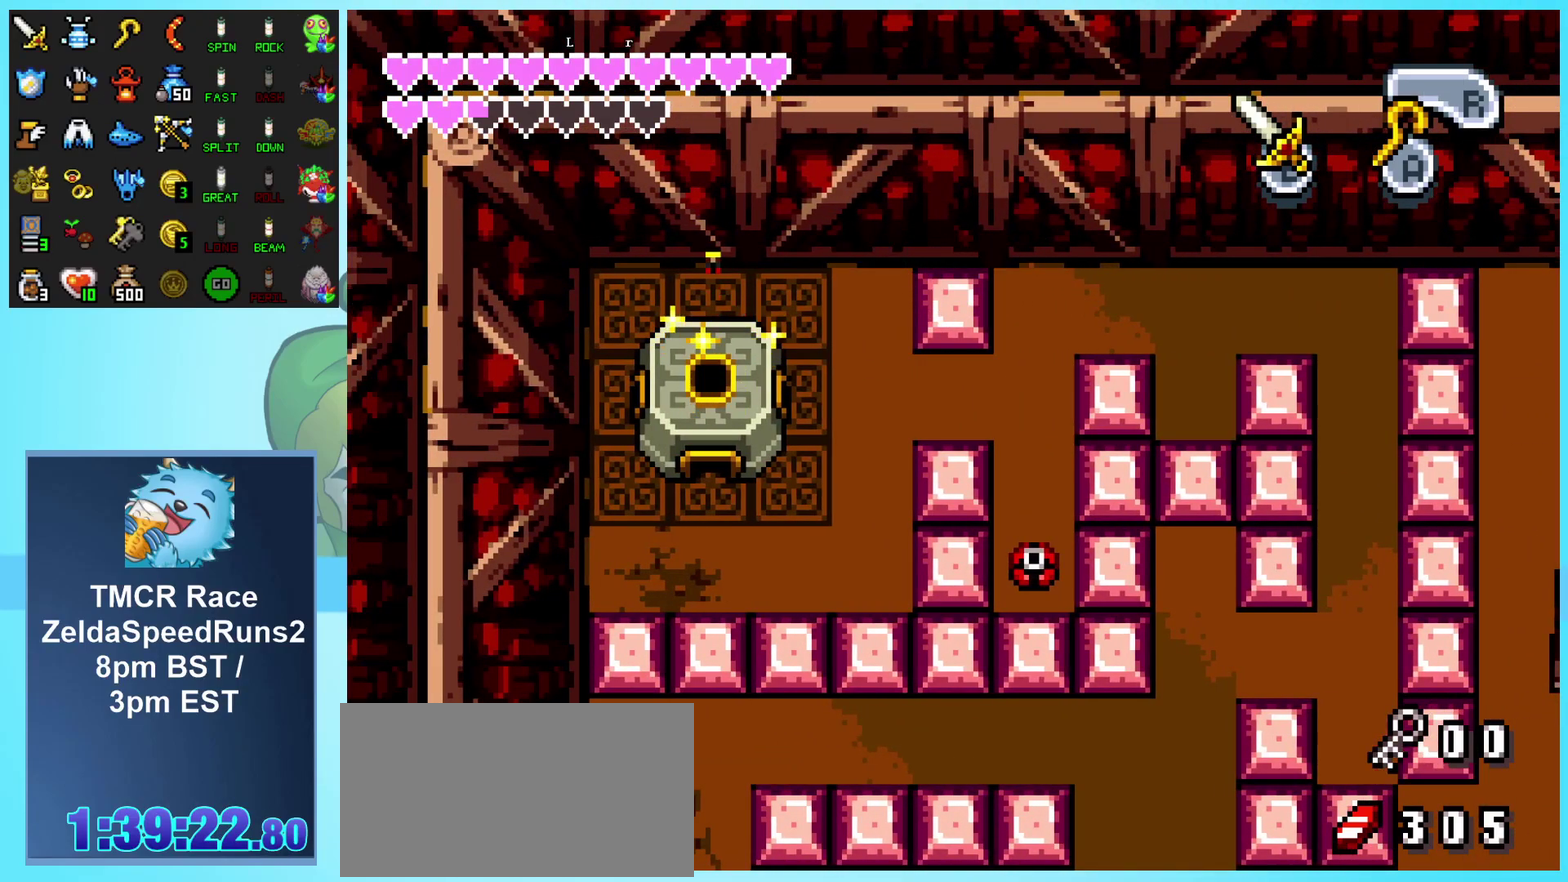
{"buttons": [], "events": [[17, "DPAD_LEFT", "up"]]}
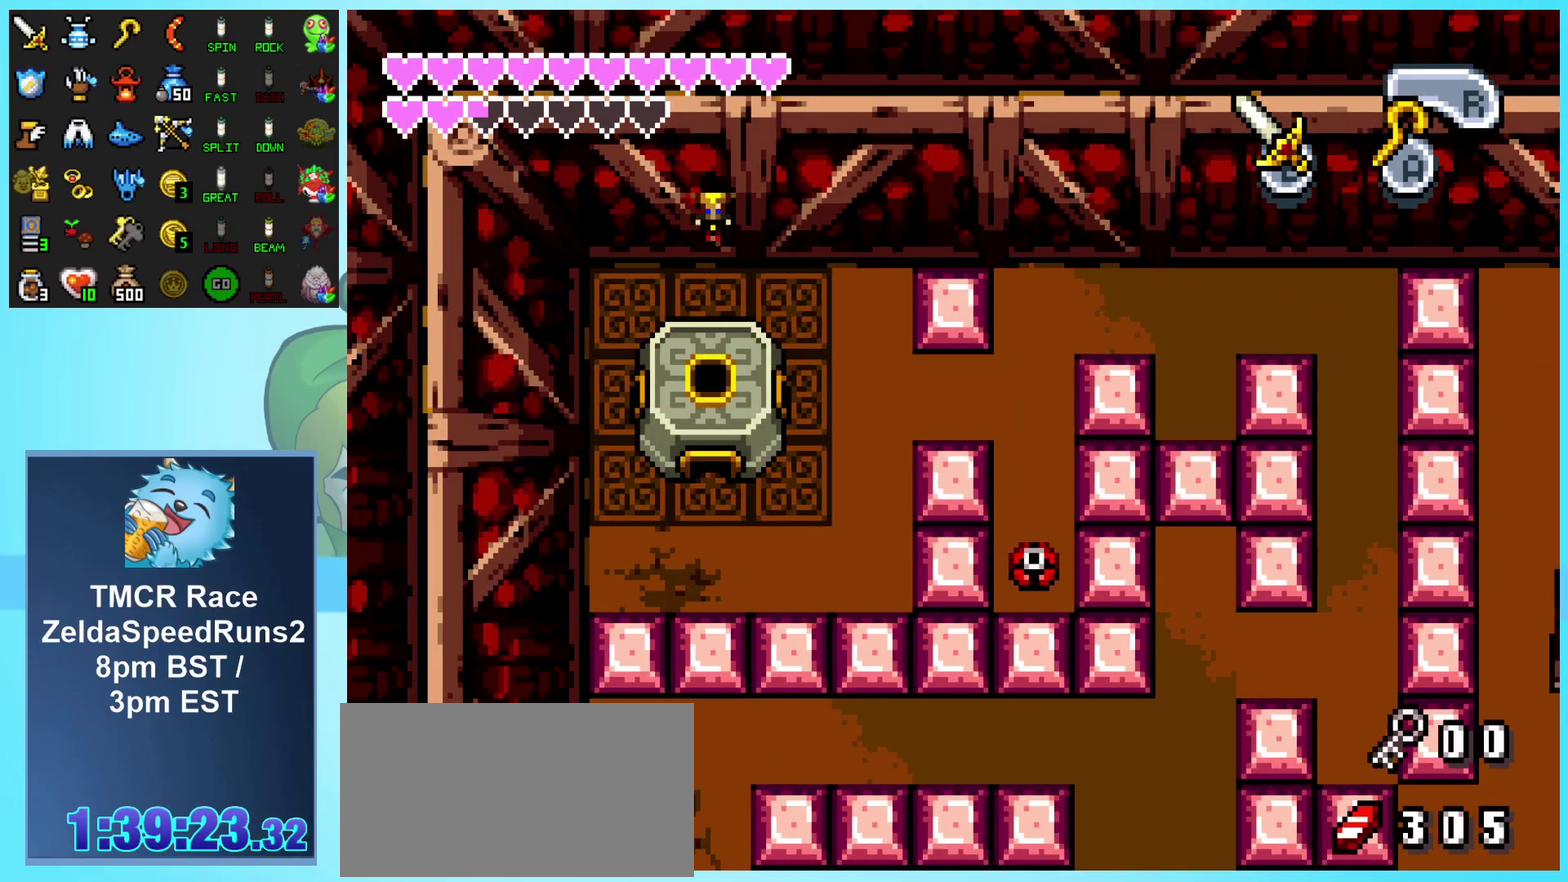
{"buttons": [], "events": []}
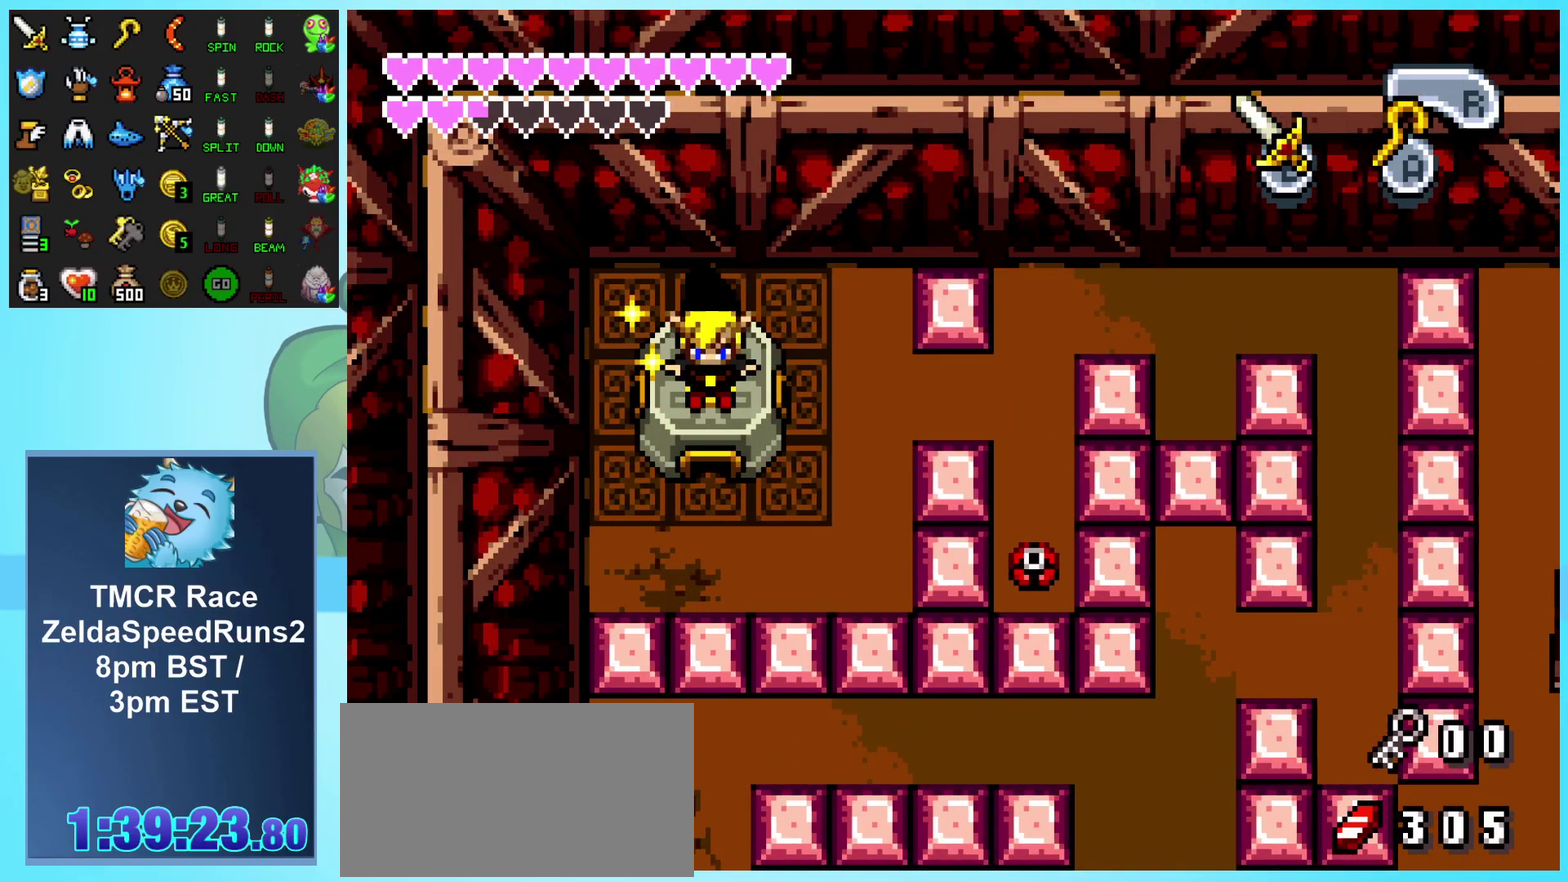
{"buttons": [], "events": []}
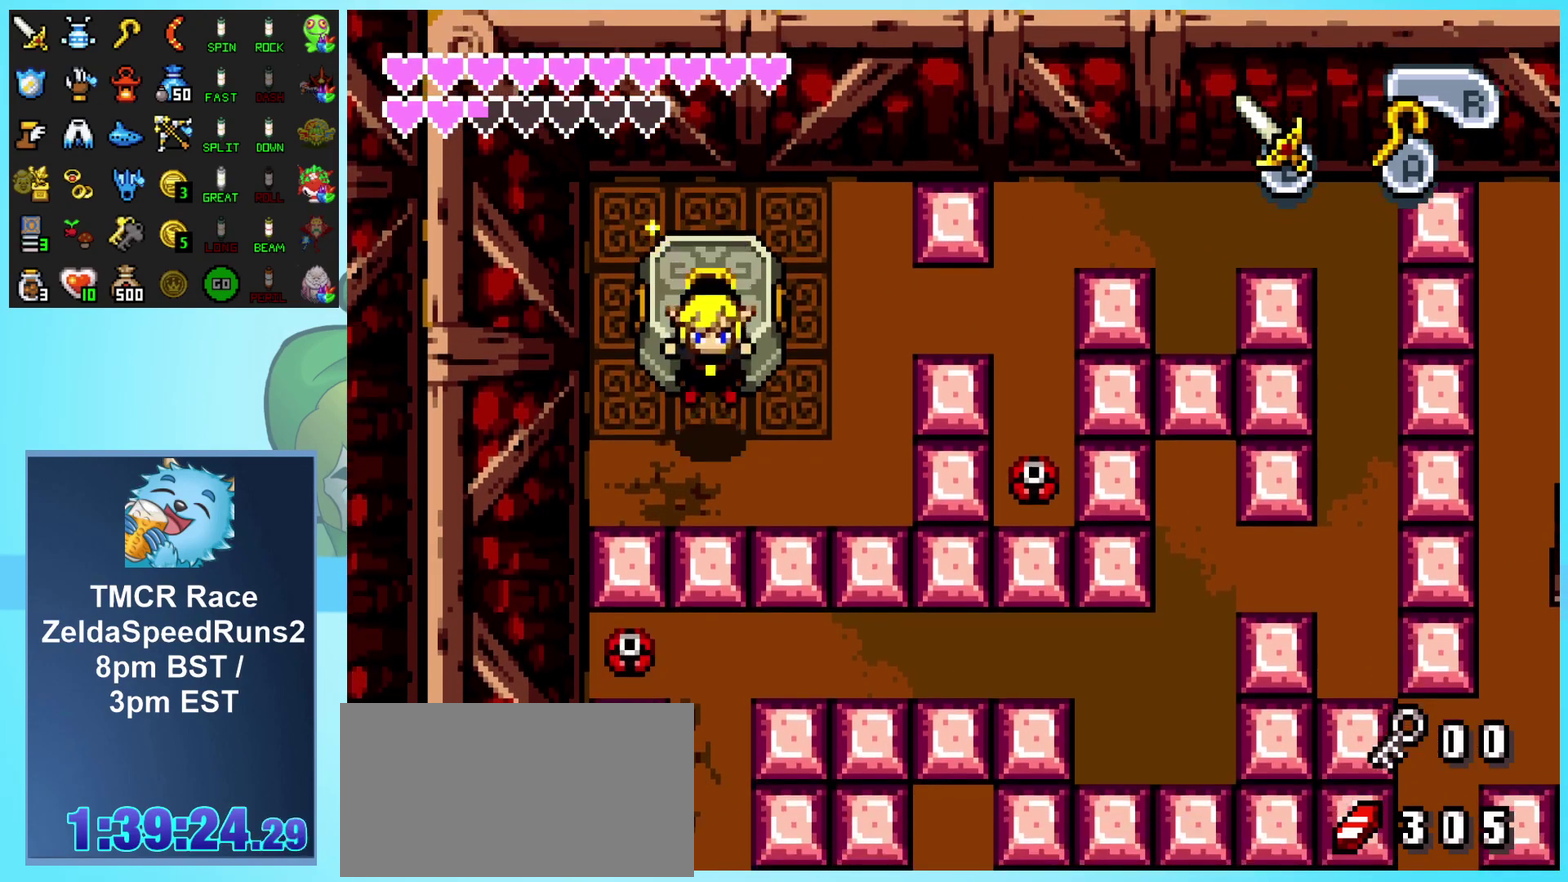
{"buttons": ["DPAD_RIGHT"], "events": [[200, "DPAD_RIGHT", "down"]]}
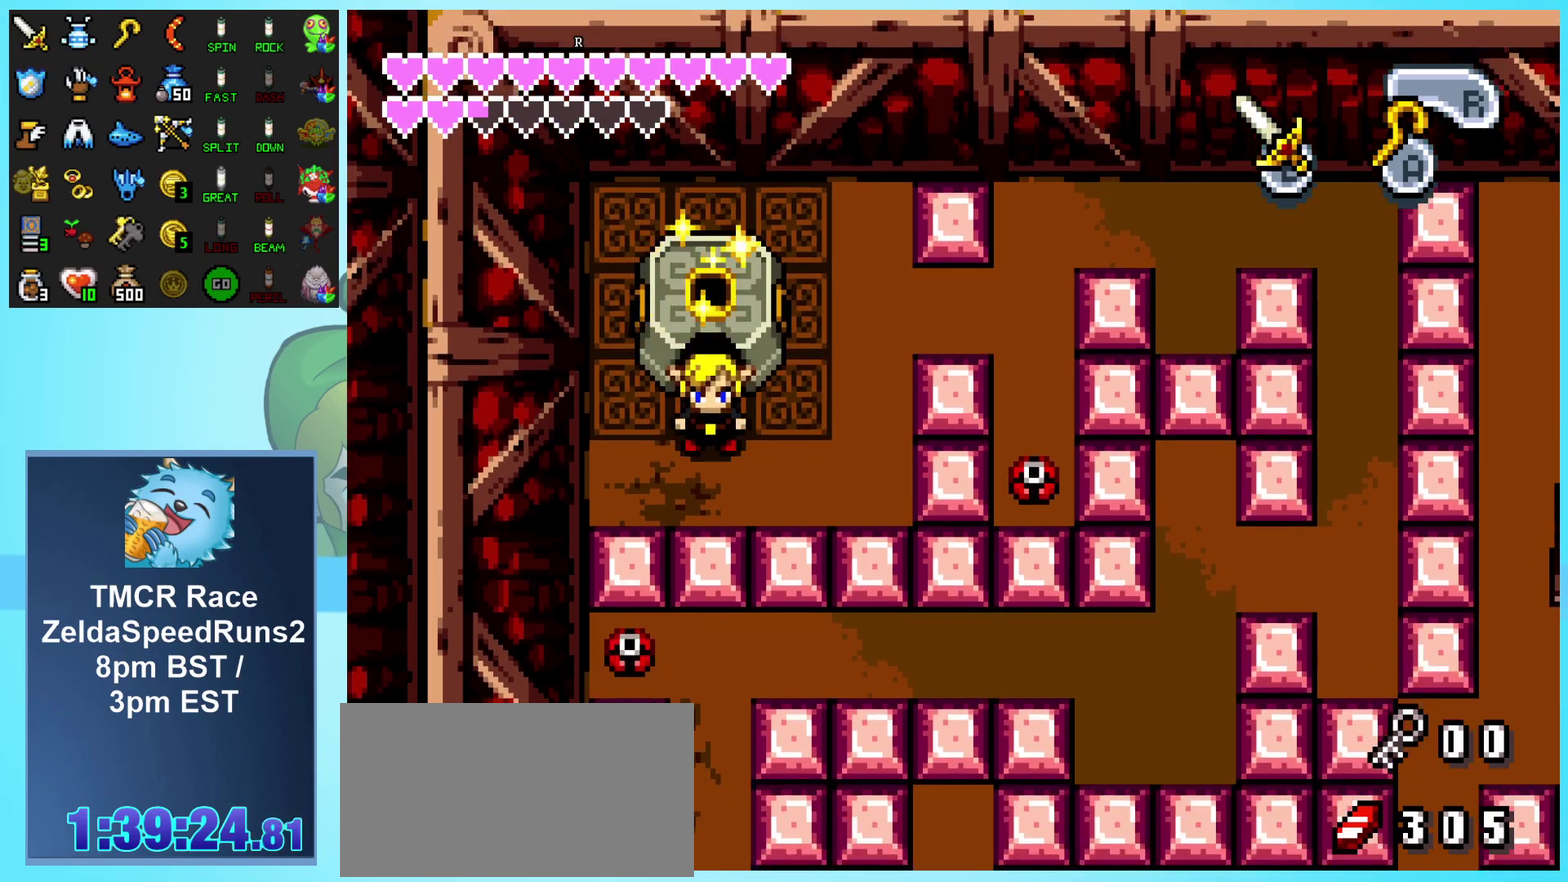
{"buttons": ["DPAD_RIGHT"], "events": []}
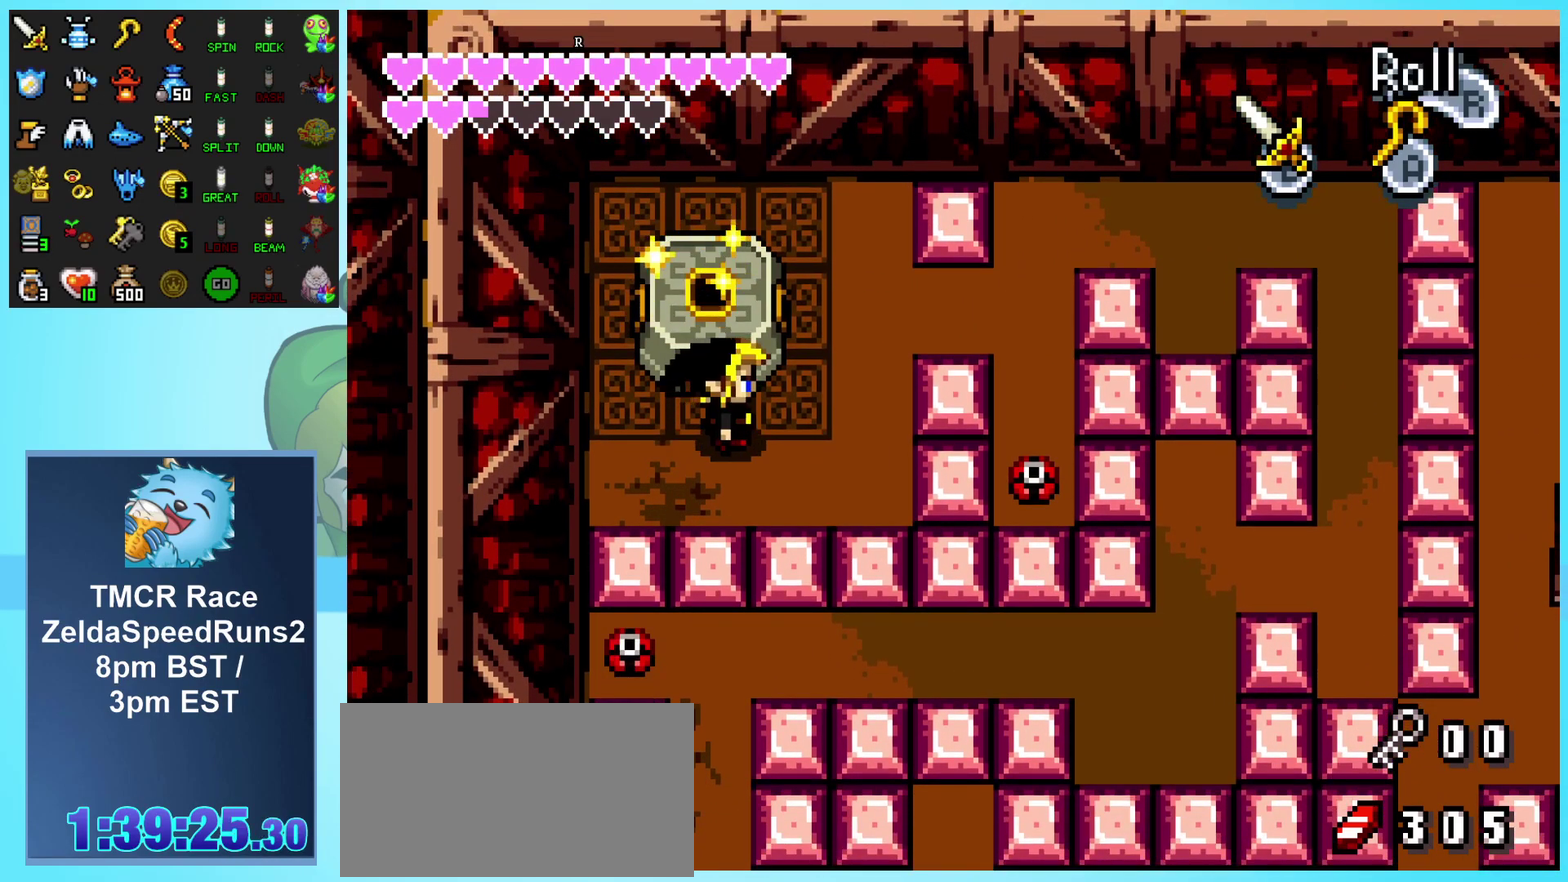
{"buttons": ["DPAD_UP", "DPAD_RIGHT"], "events": [[117, "DPAD_UP", "down"]]}
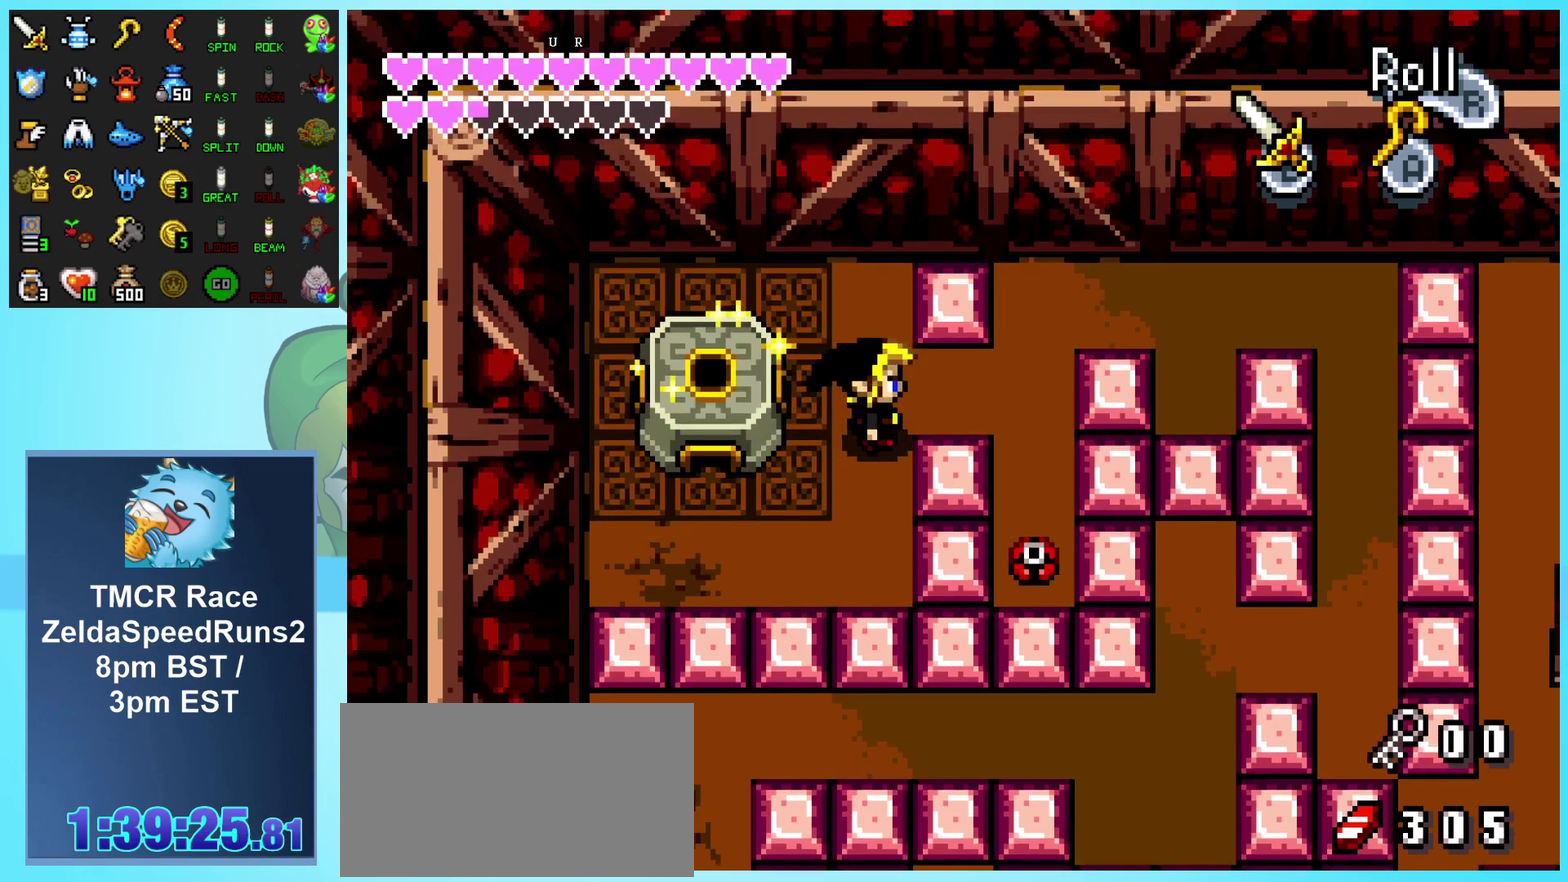
{"buttons": ["DPAD_UP", "DPAD_RIGHT"], "events": [[83, "DPAD_UP", "up"], [217, "DPAD_UP", "down"]]}
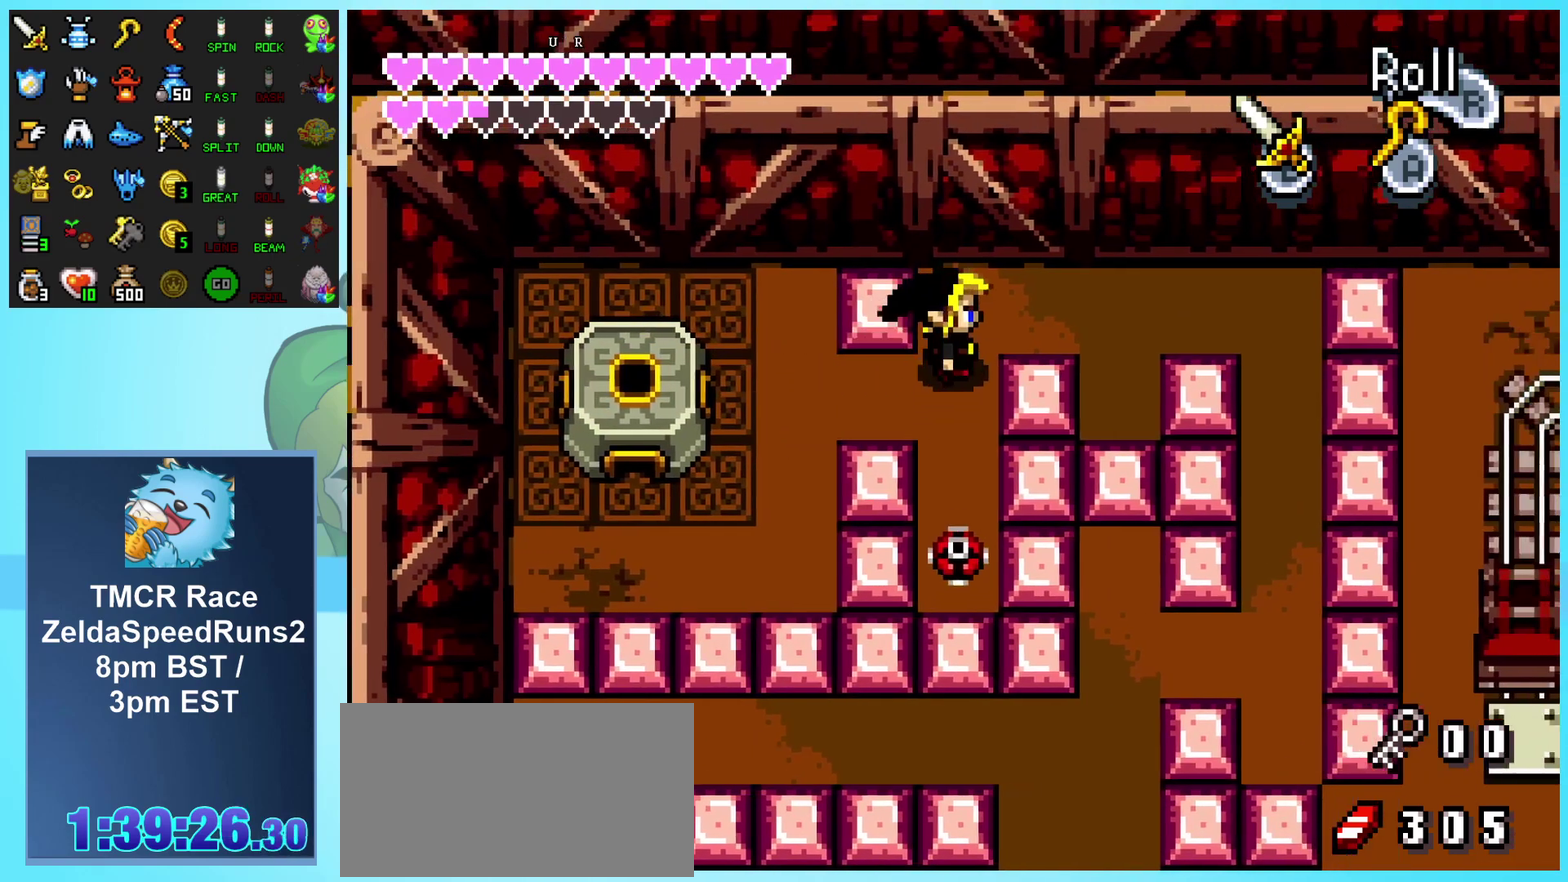
{"buttons": ["DPAD_DOWN"], "events": [[117, "DPAD_UP", "up"], [467, "DPAD_DOWN", "down"], [467, "DPAD_RIGHT", "up"]]}
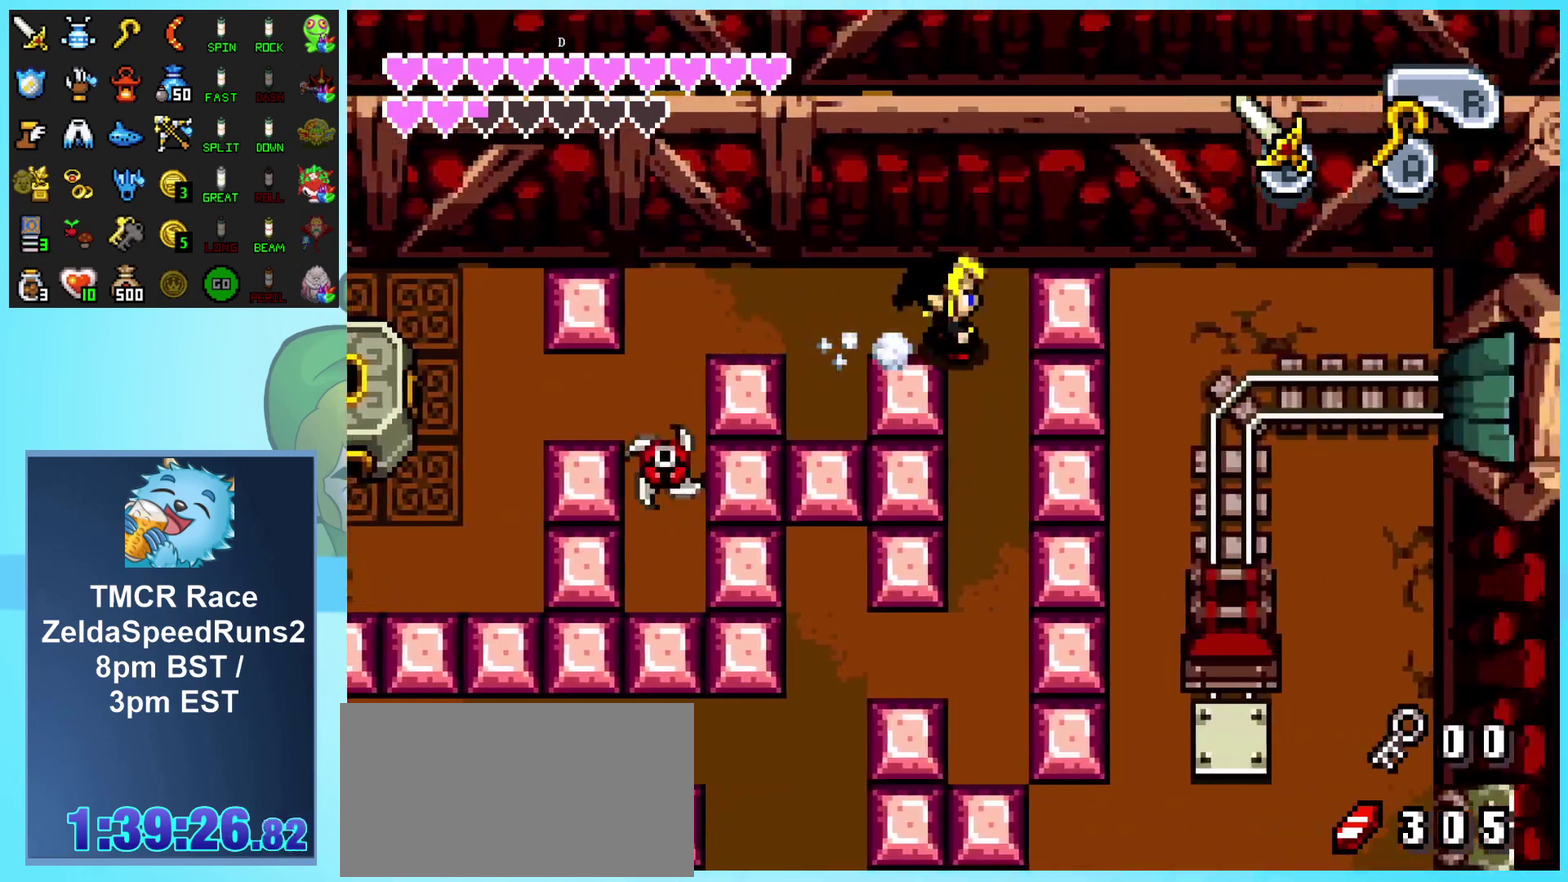
{"buttons": ["DPAD_LEFT"], "events": [[383, "DPAD_DOWN", "up"], [383, "DPAD_LEFT", "down"]]}
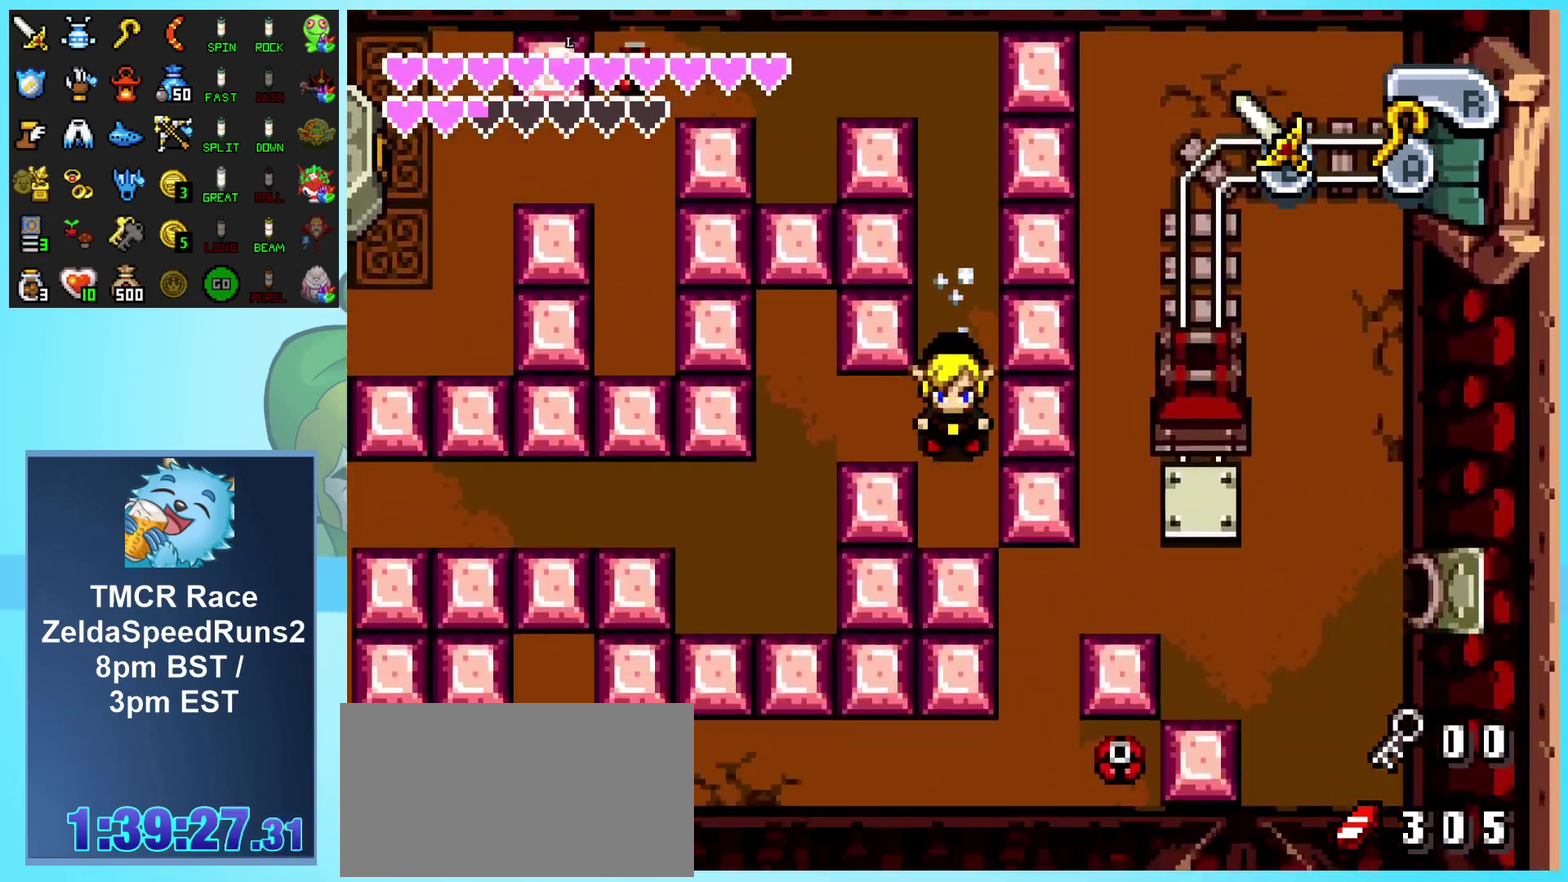
{"buttons": ["DPAD_DOWN", "DPAD_LEFT"], "events": [[183, "DPAD_DOWN", "down"]]}
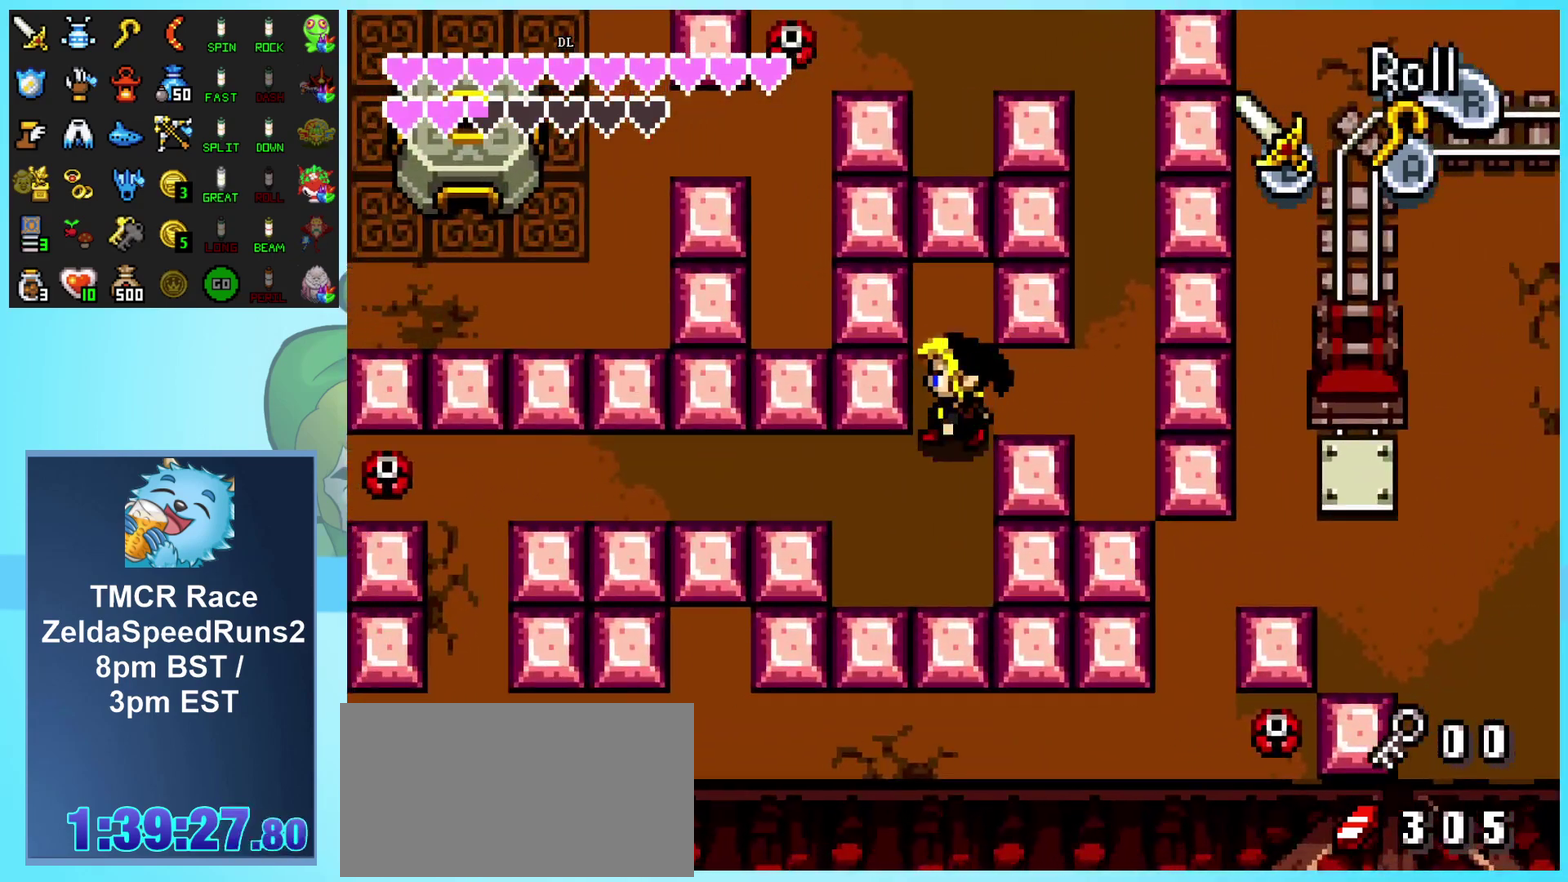
{"buttons": ["L1", "DPAD_DOWN", "DPAD_LEFT"], "events": [[67, "L1", "down"]]}
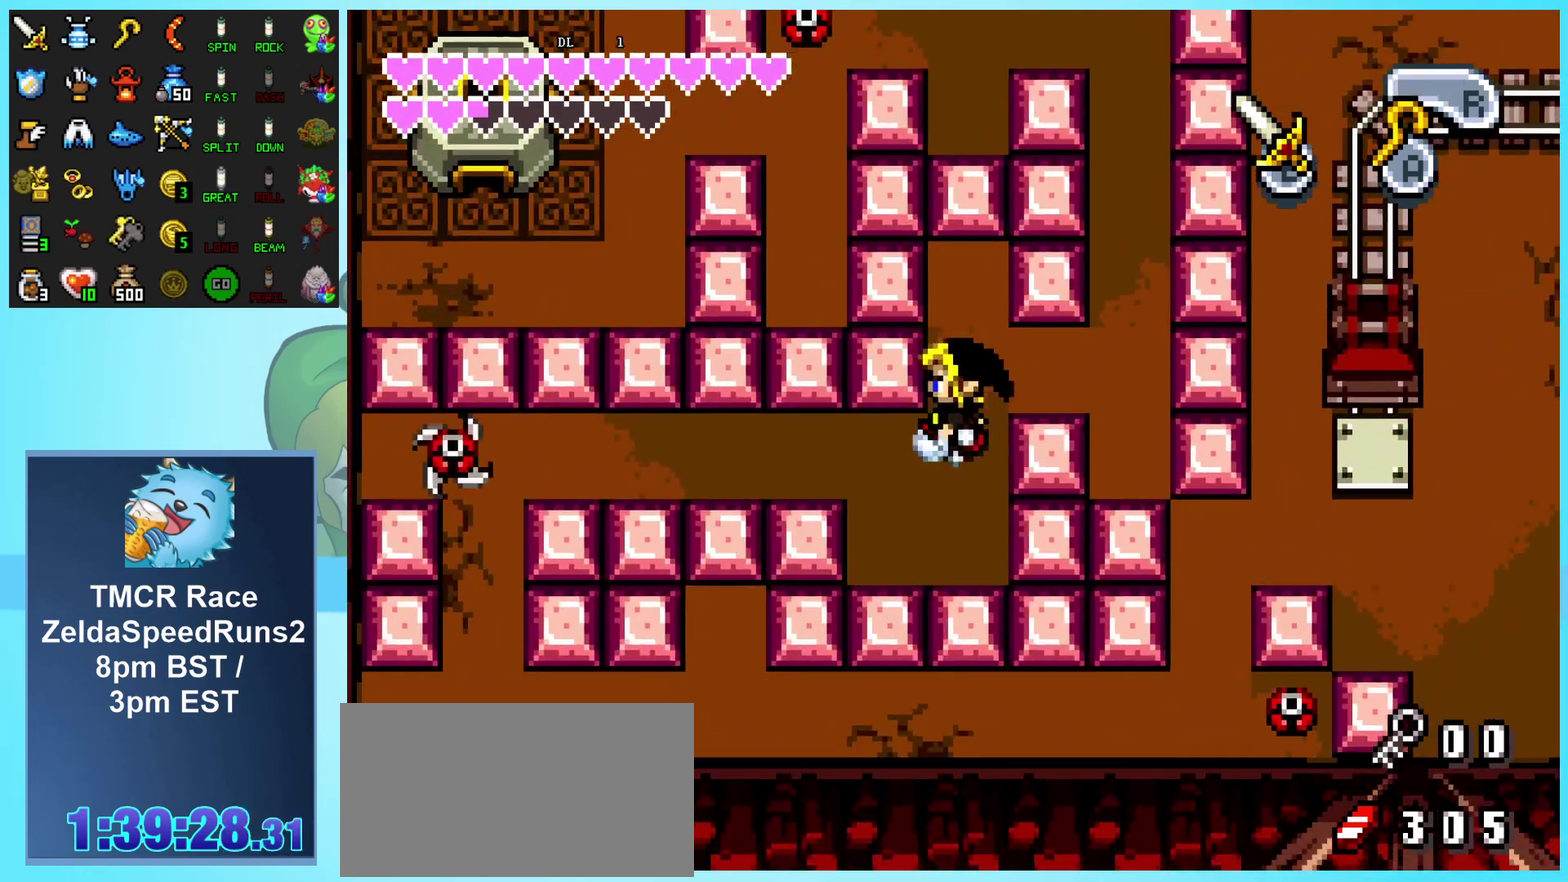
{"buttons": ["L1", "DPAD_LEFT"], "events": [[133, "DPAD_DOWN", "up"]]}
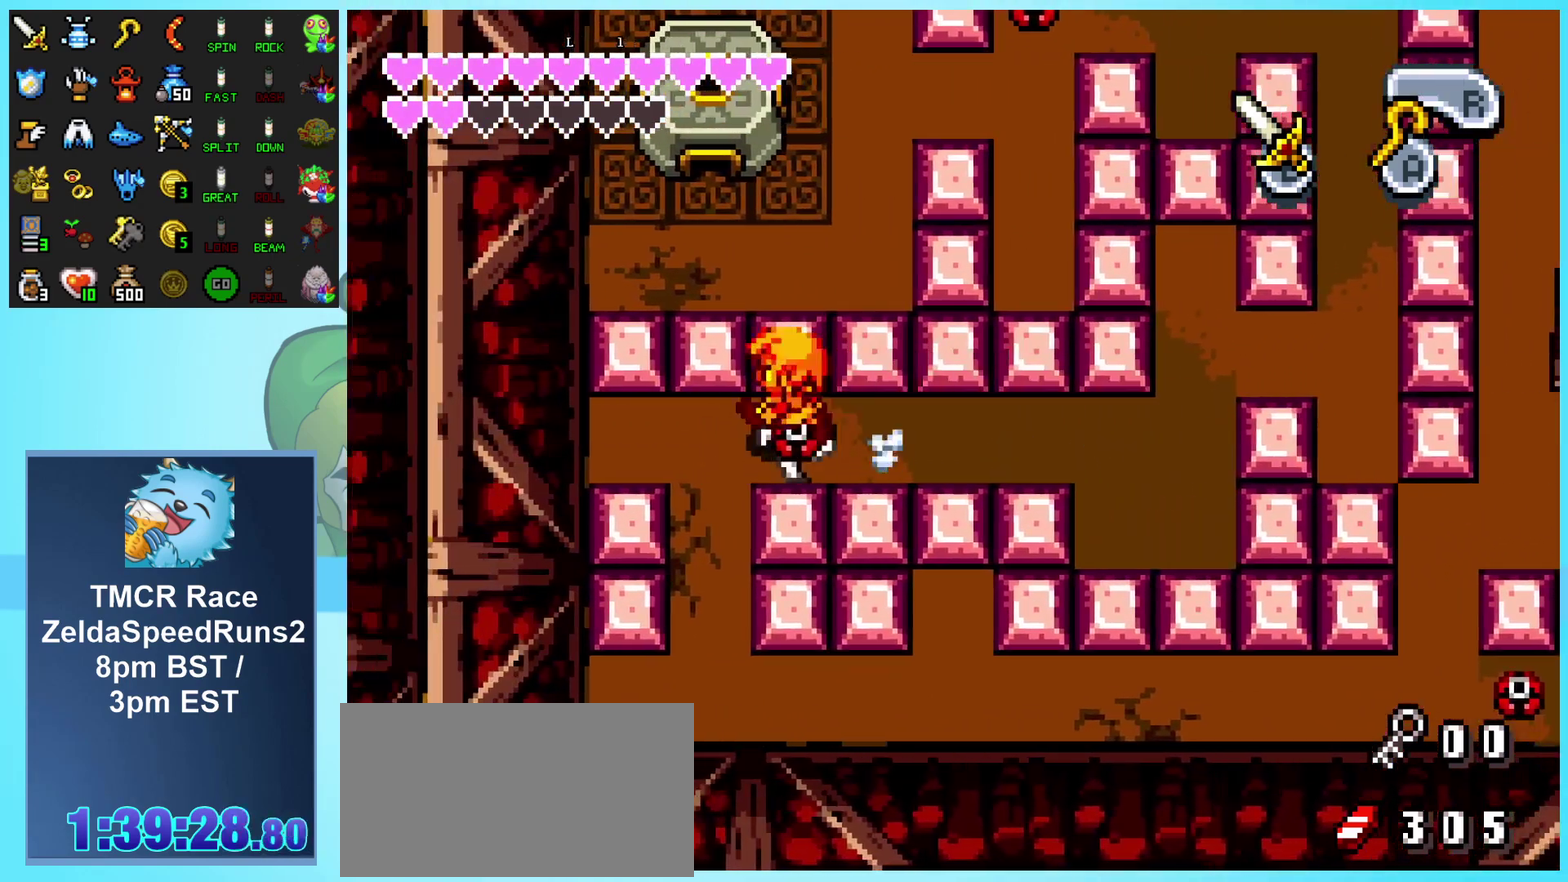
{"buttons": ["DPAD_DOWN"], "events": [[17, "DPAD_DOWN", "down"], [50, "DPAD_LEFT", "up"], [83, "L1", "up"]]}
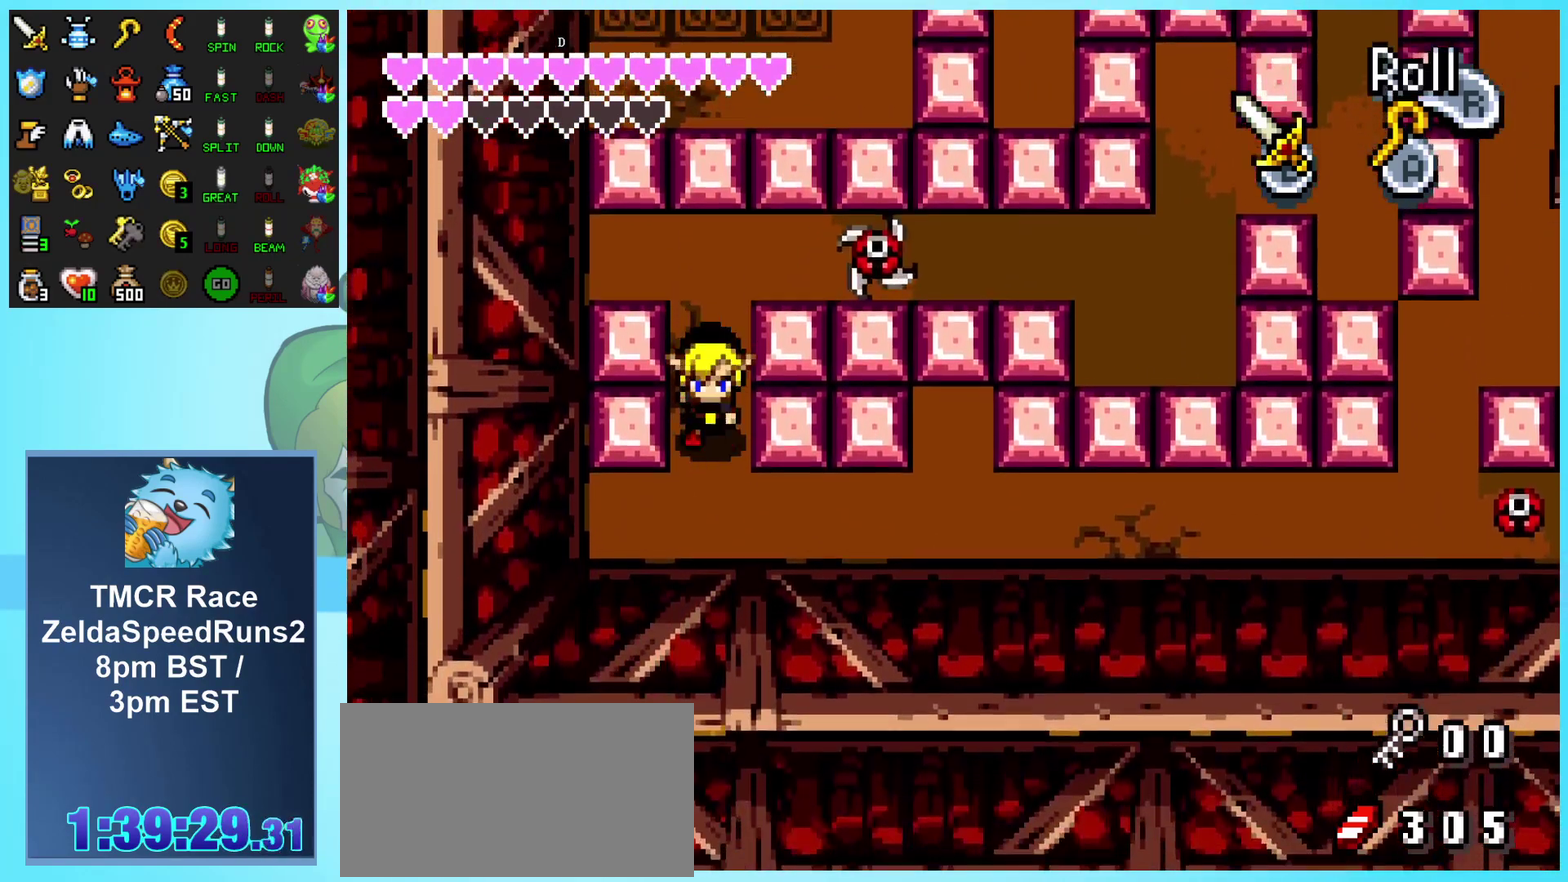
{"buttons": ["L1", "DPAD_RIGHT"], "events": [[100, "DPAD_RIGHT", "down"], [167, "DPAD_DOWN", "up"], [250, "L1", "down"]]}
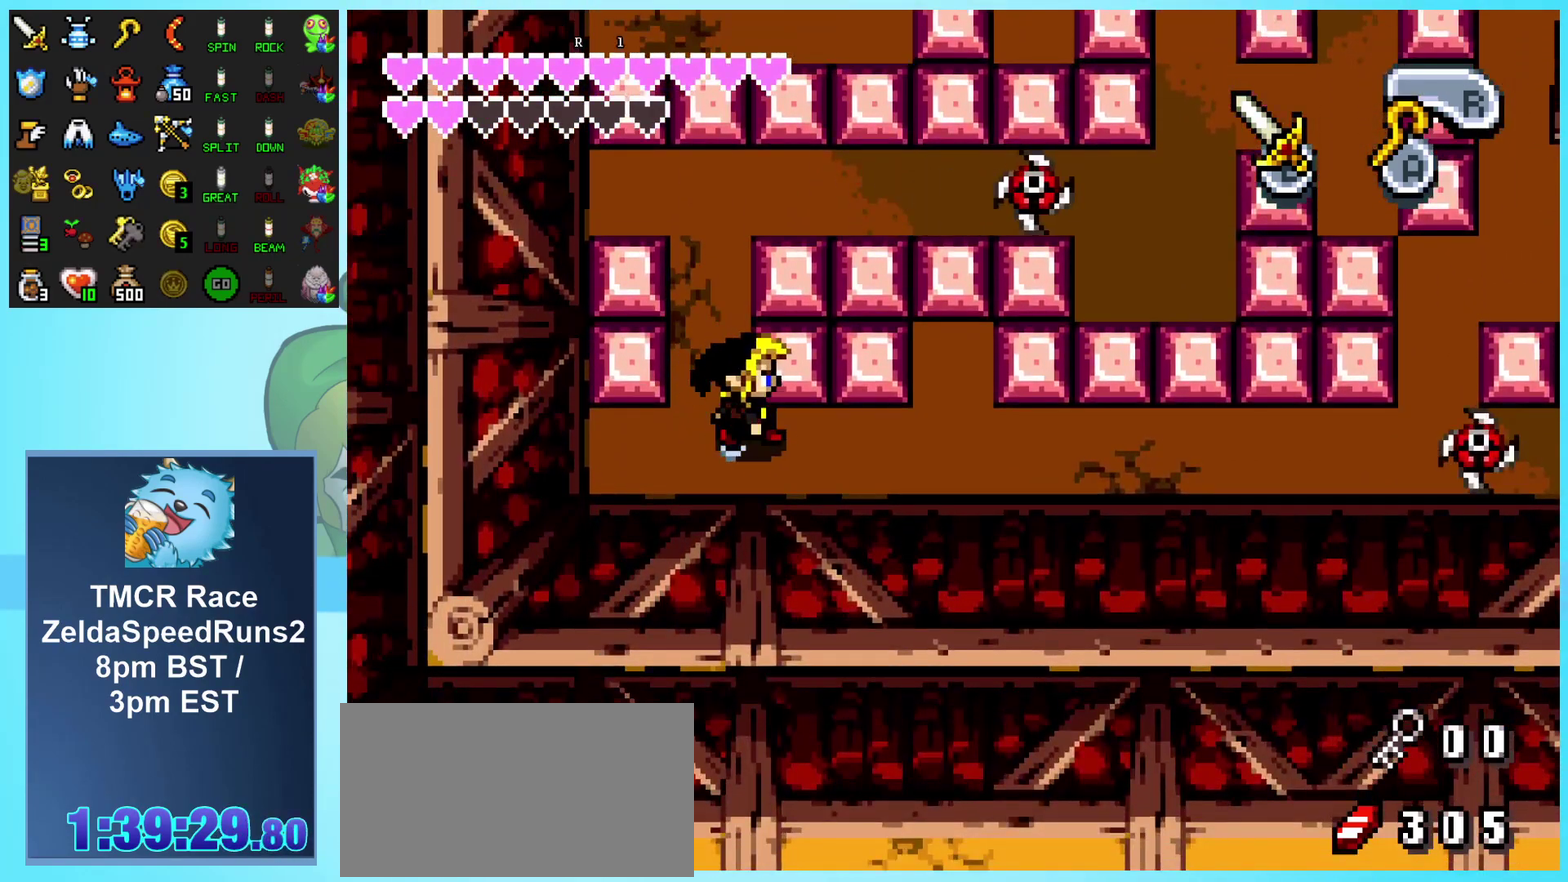
{"buttons": ["L1", "DPAD_RIGHT"], "events": []}
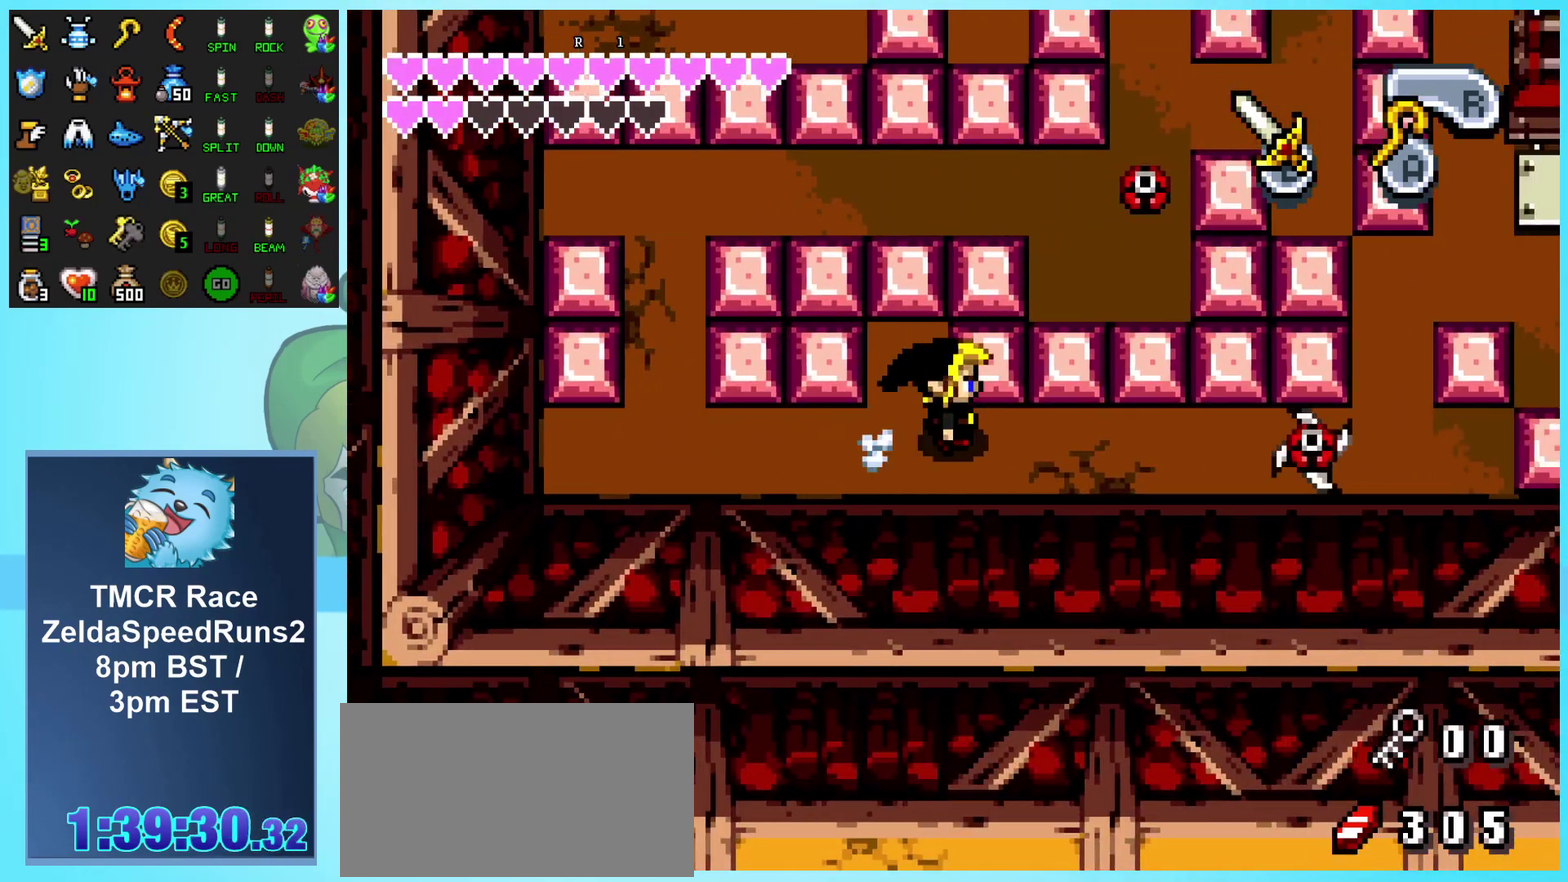
{"buttons": ["L1", "DPAD_UP", "DPAD_RIGHT"], "events": [[450, "DPAD_UP", "down"]]}
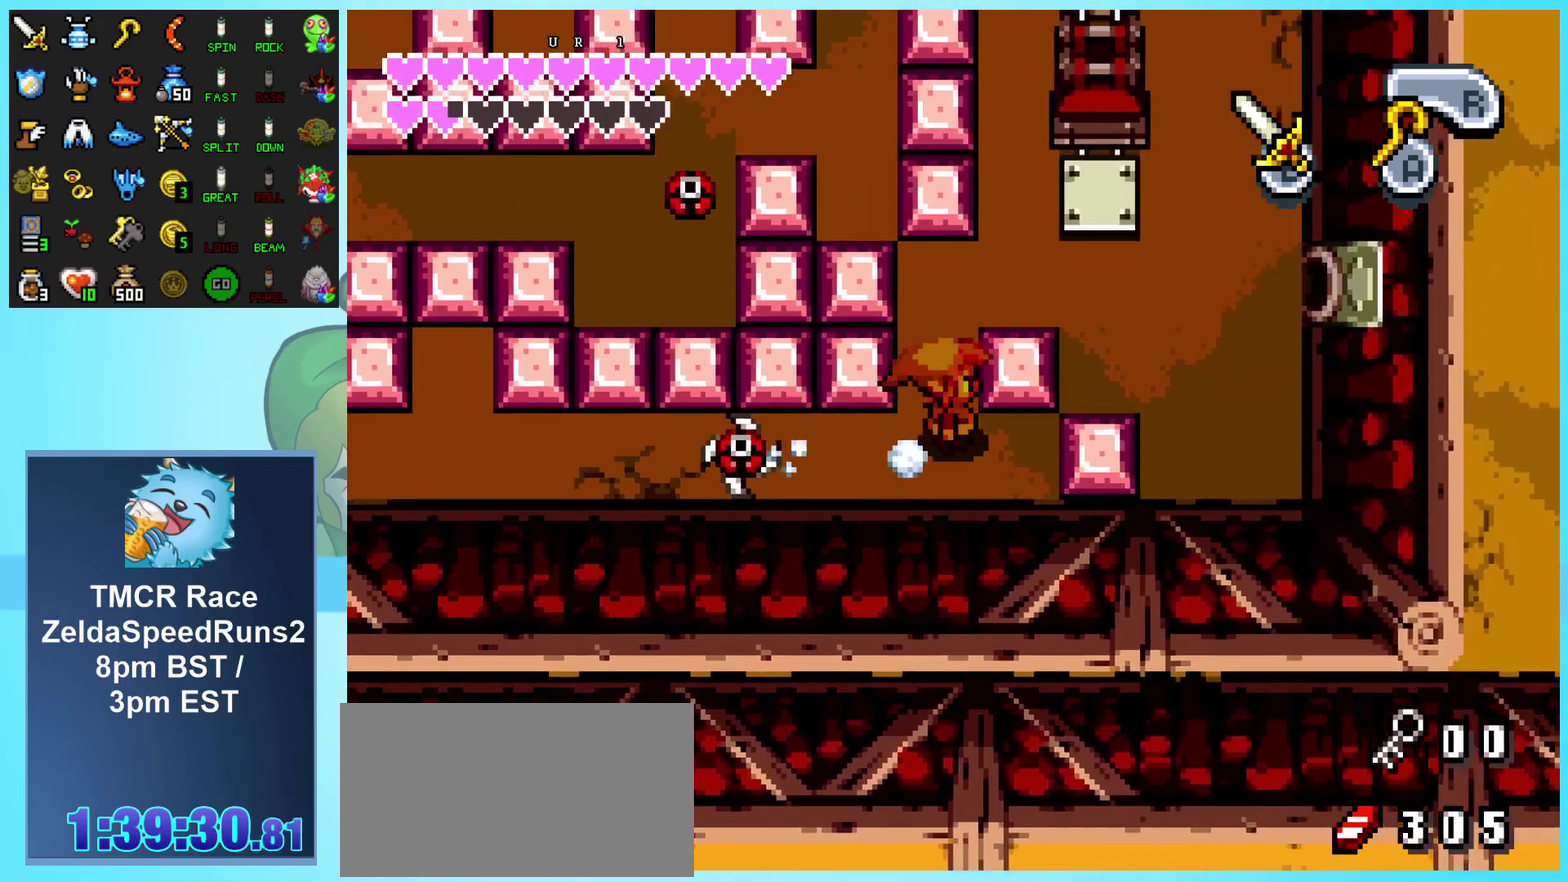
{"buttons": ["DPAD_RIGHT"], "events": [[17, "DPAD_RIGHT", "up"], [33, "L1", "up"], [350, "DPAD_RIGHT", "down"], [383, "DPAD_UP", "up"]]}
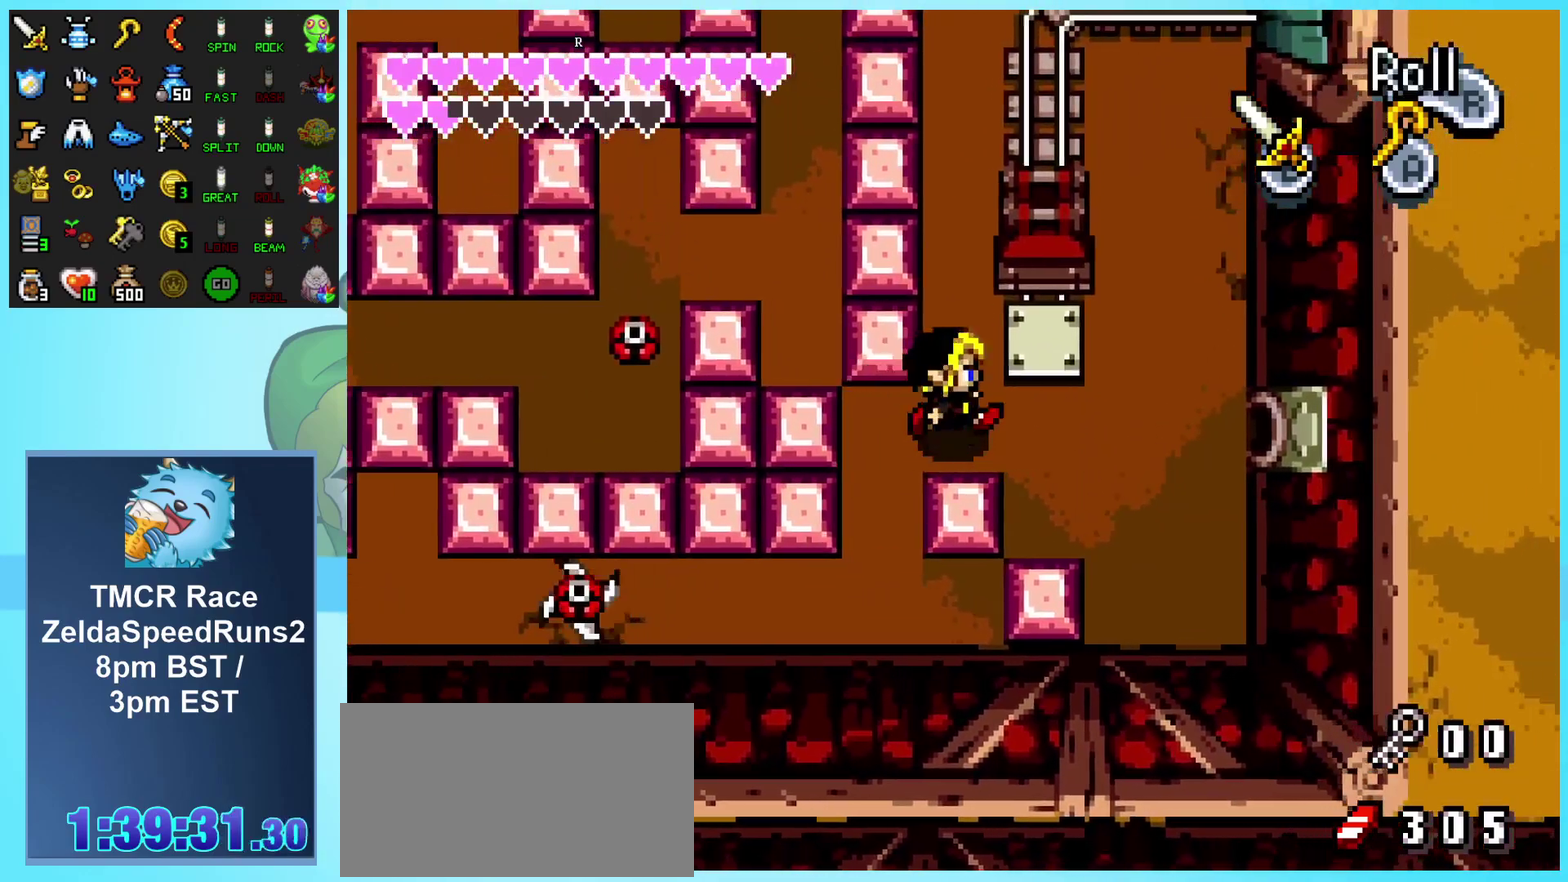
{"buttons": ["A"], "events": [[233, "DPAD_UP", "down"], [267, "DPAD_RIGHT", "up"], [333, "A", "down"], [483, "DPAD_UP", "up"]]}
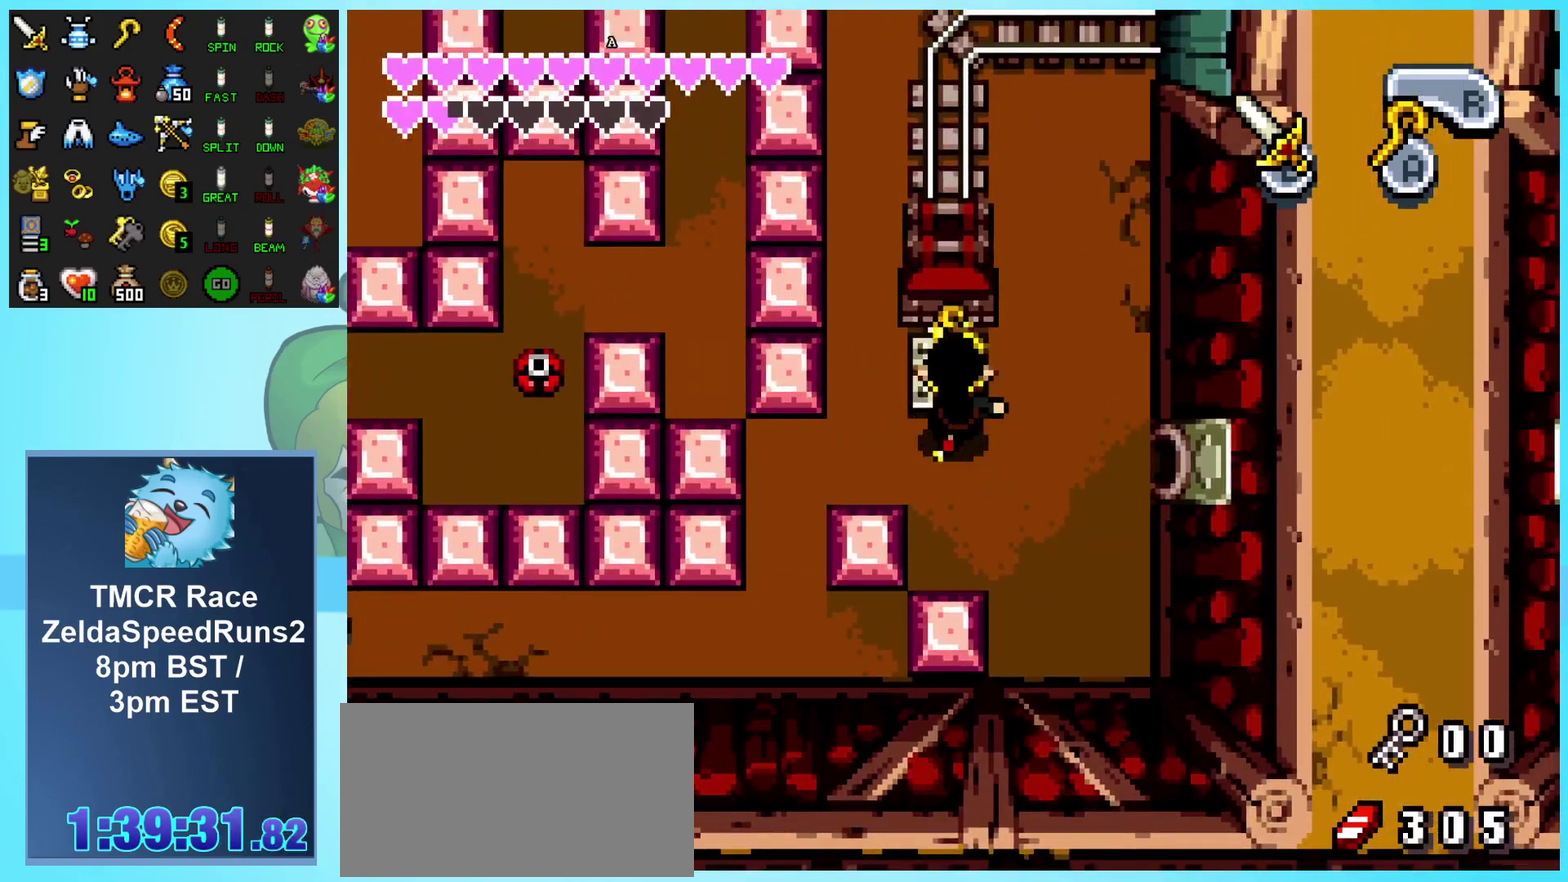
{"buttons": ["DPAD_UP"], "events": [[33, "A", "up"], [50, "DPAD_UP", "down"]]}
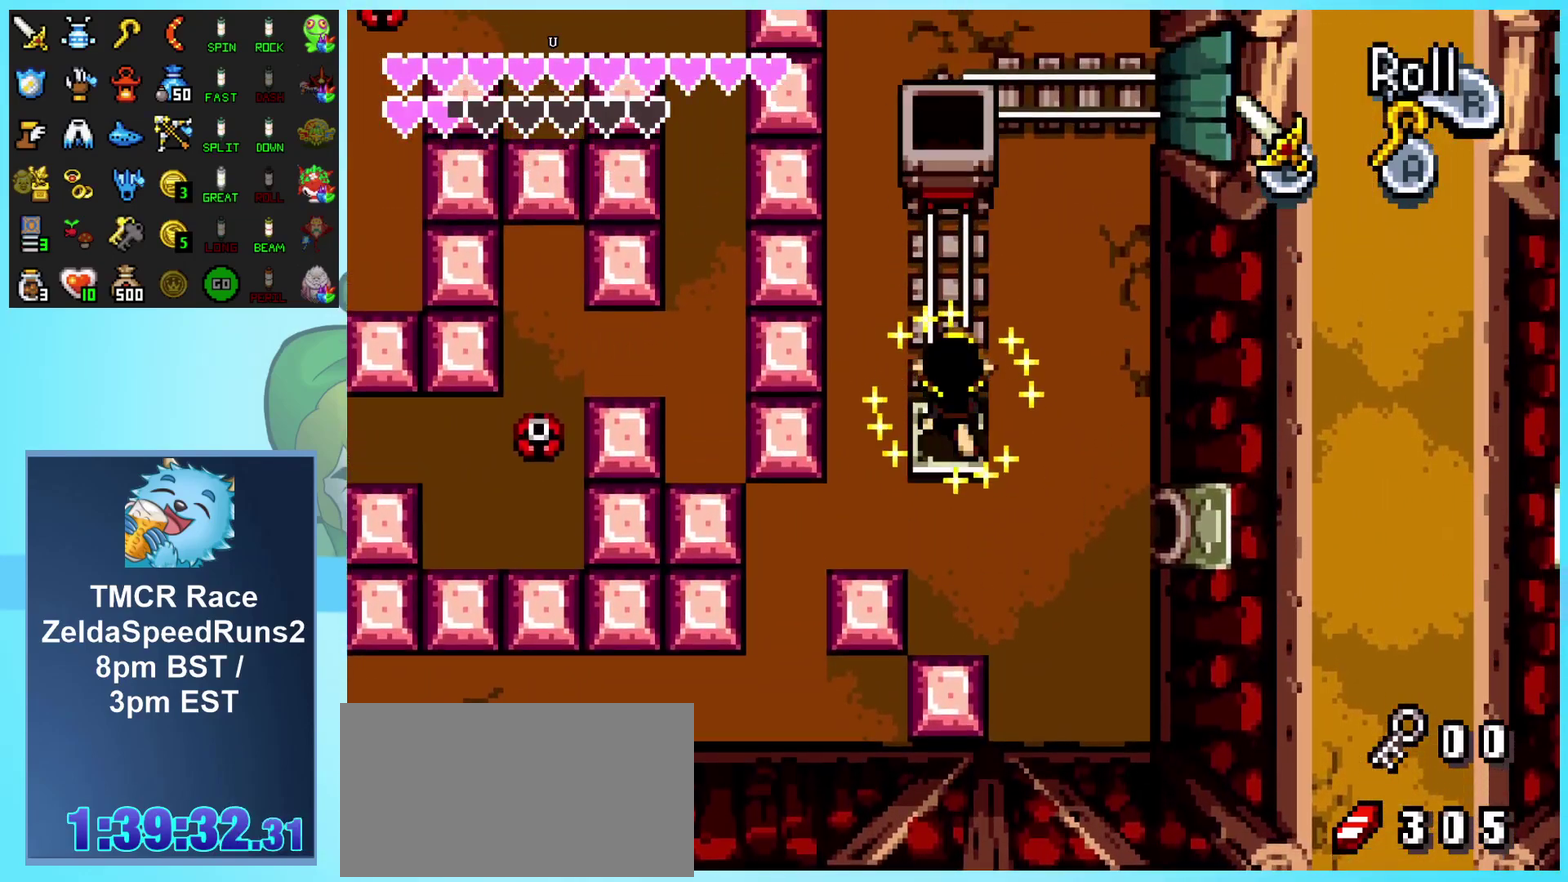
{"buttons": ["DPAD_UP"], "events": []}
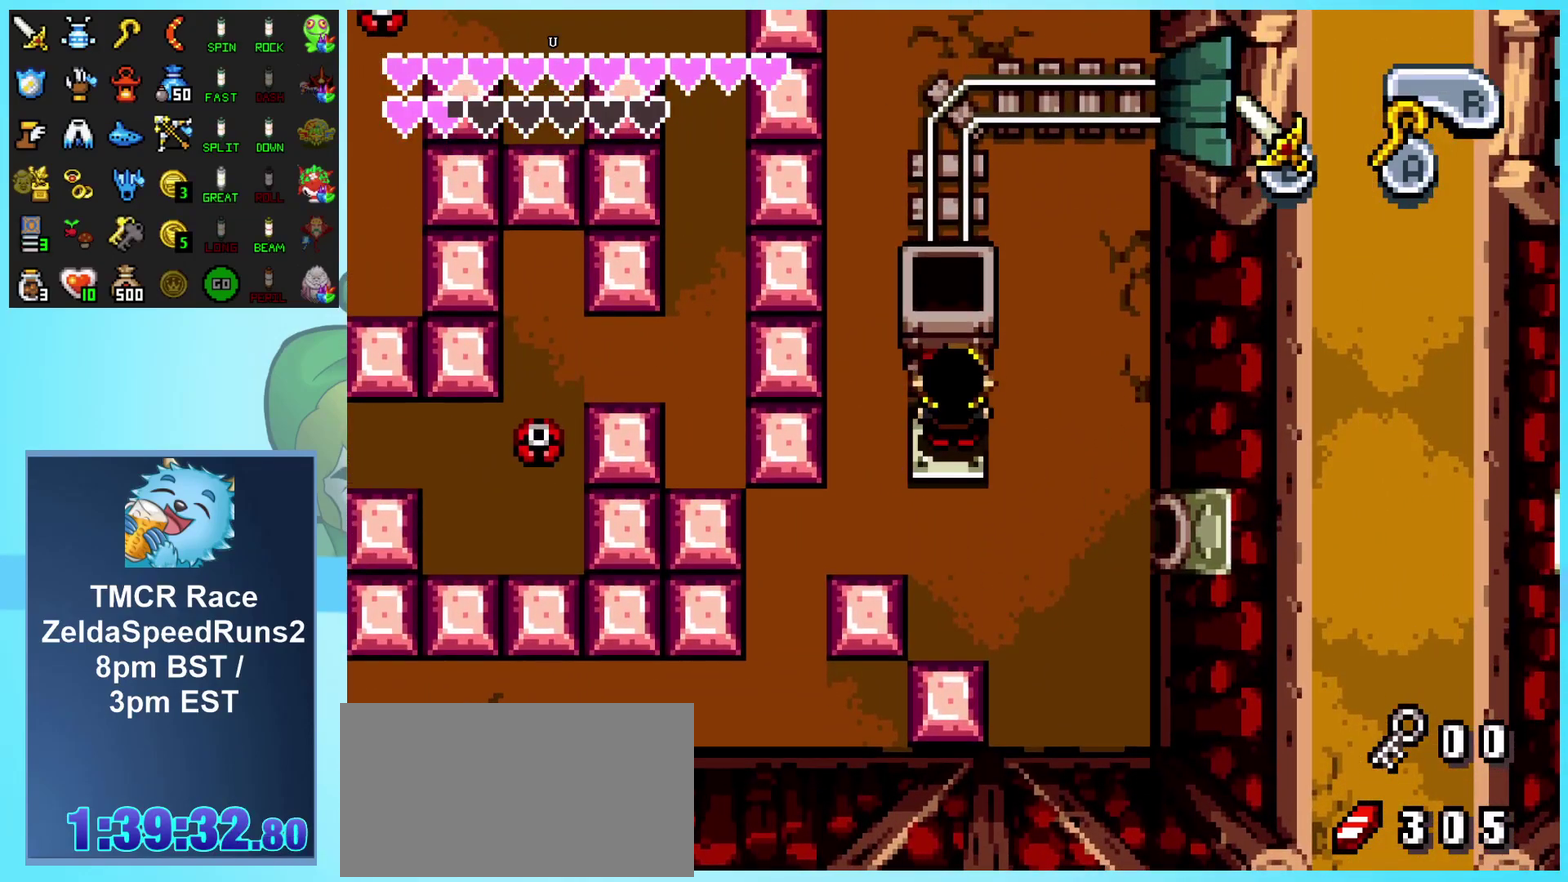
{"buttons": [], "events": [[417, "DPAD_UP", "up"]]}